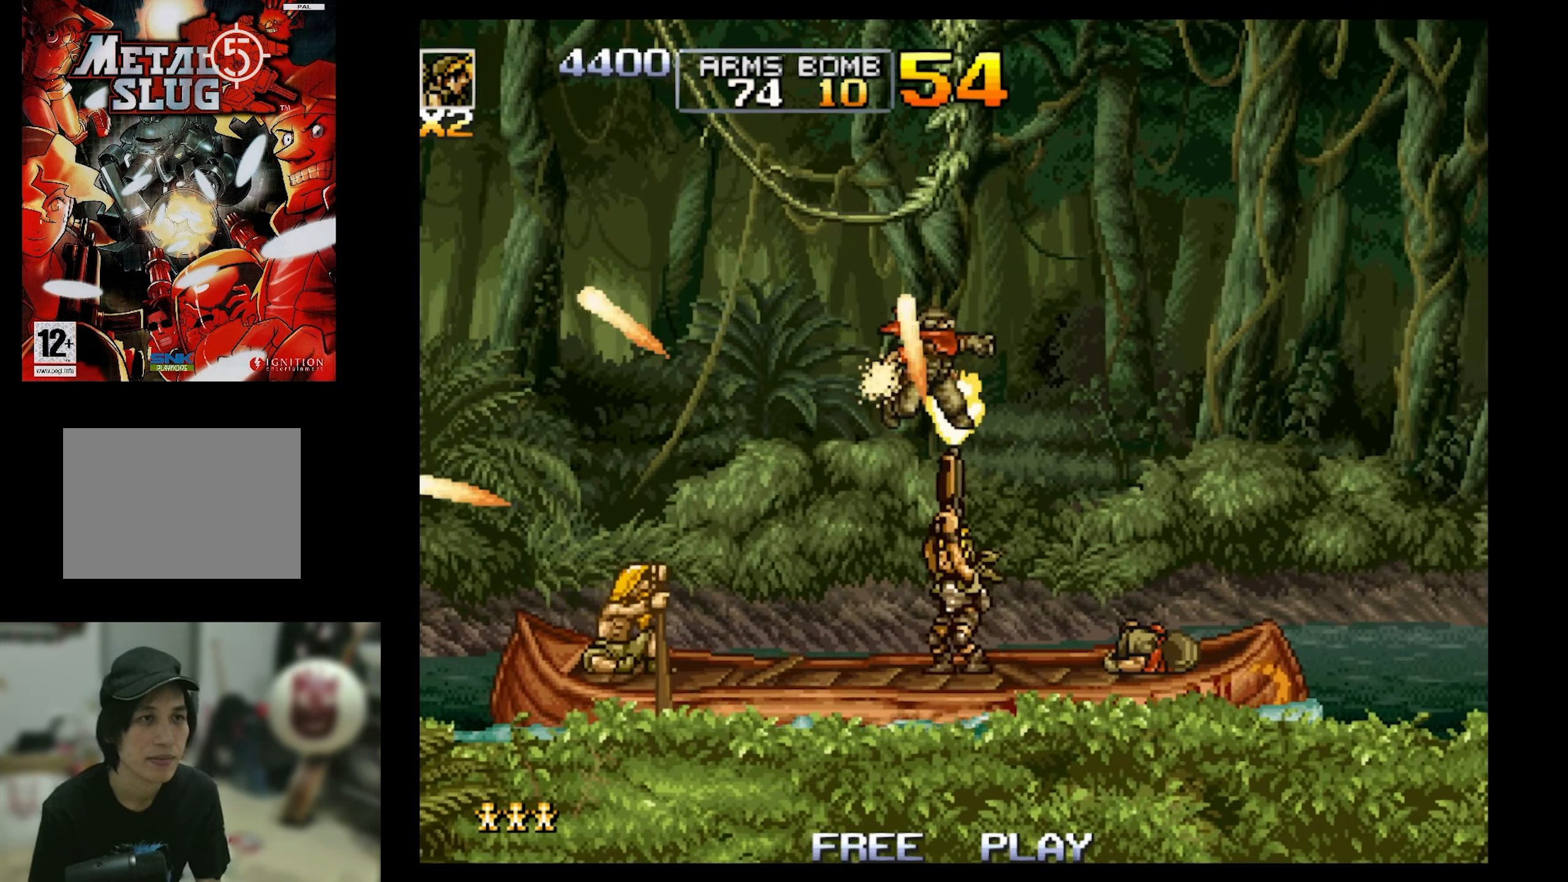
Gameplay with a controller (PlayStation layout); each line is a JSON object with the inputs held at the frame after it. "events" lists button and stick changes between this image and that frame as [ms after this image, input, new state], when the widget could be followed in between. Not read: L3 R3 left_stick right_stick.
{"buttons": ["DPAD_LEFT"], "events": [[17, "SQUARE", "down"], [134, "SQUARE", "up"], [267, "DPAD_UP", "up"]]}
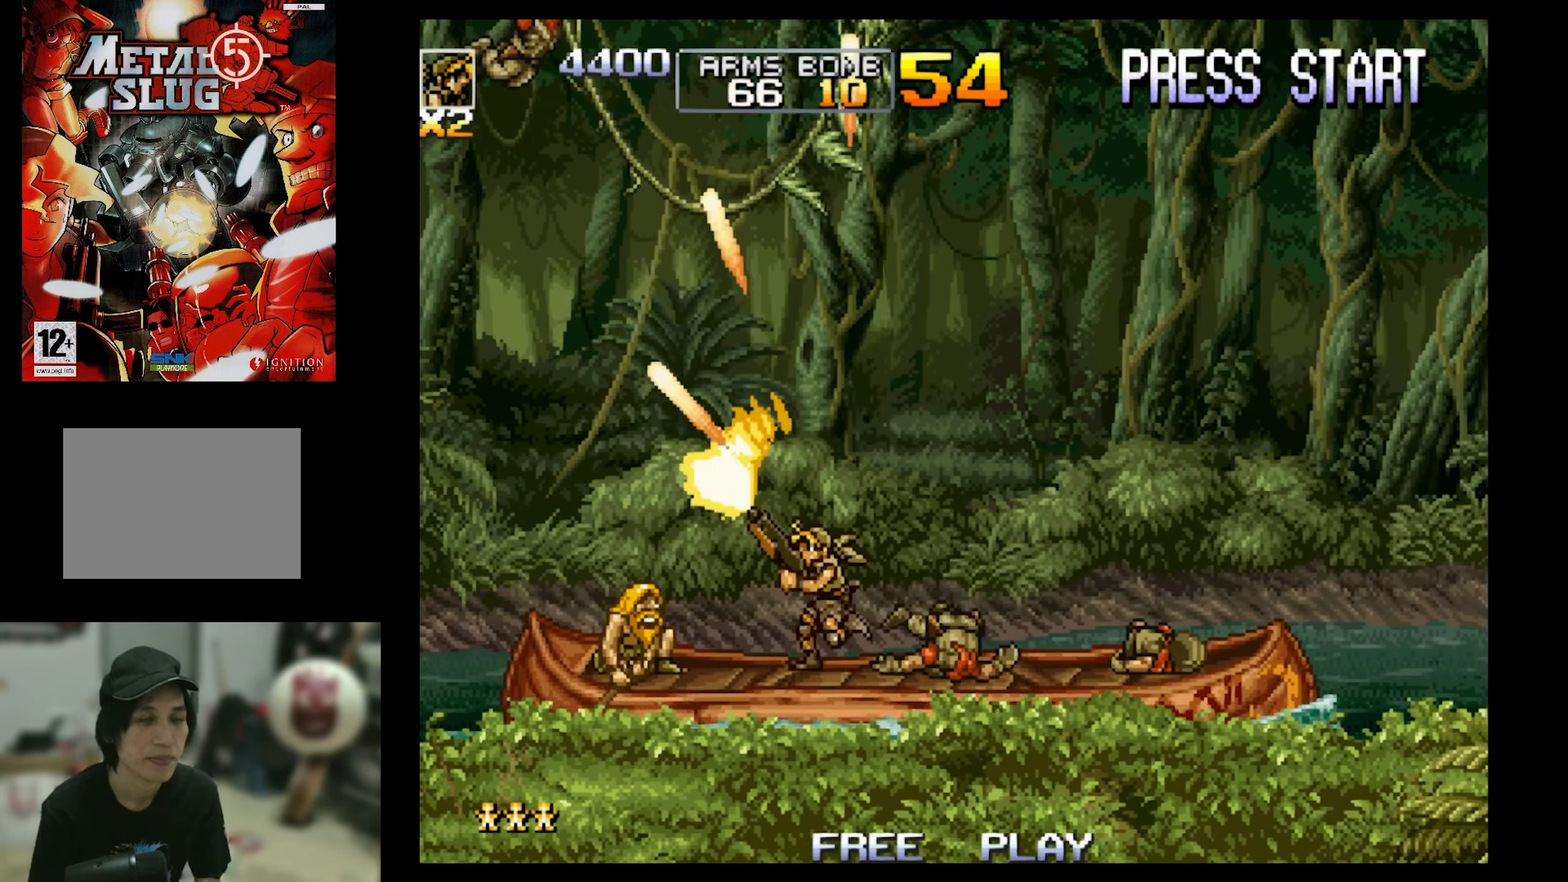
{"buttons": ["DPAD_RIGHT"], "events": [[50, "DPAD_LEFT", "up"], [283, "DPAD_RIGHT", "down"]]}
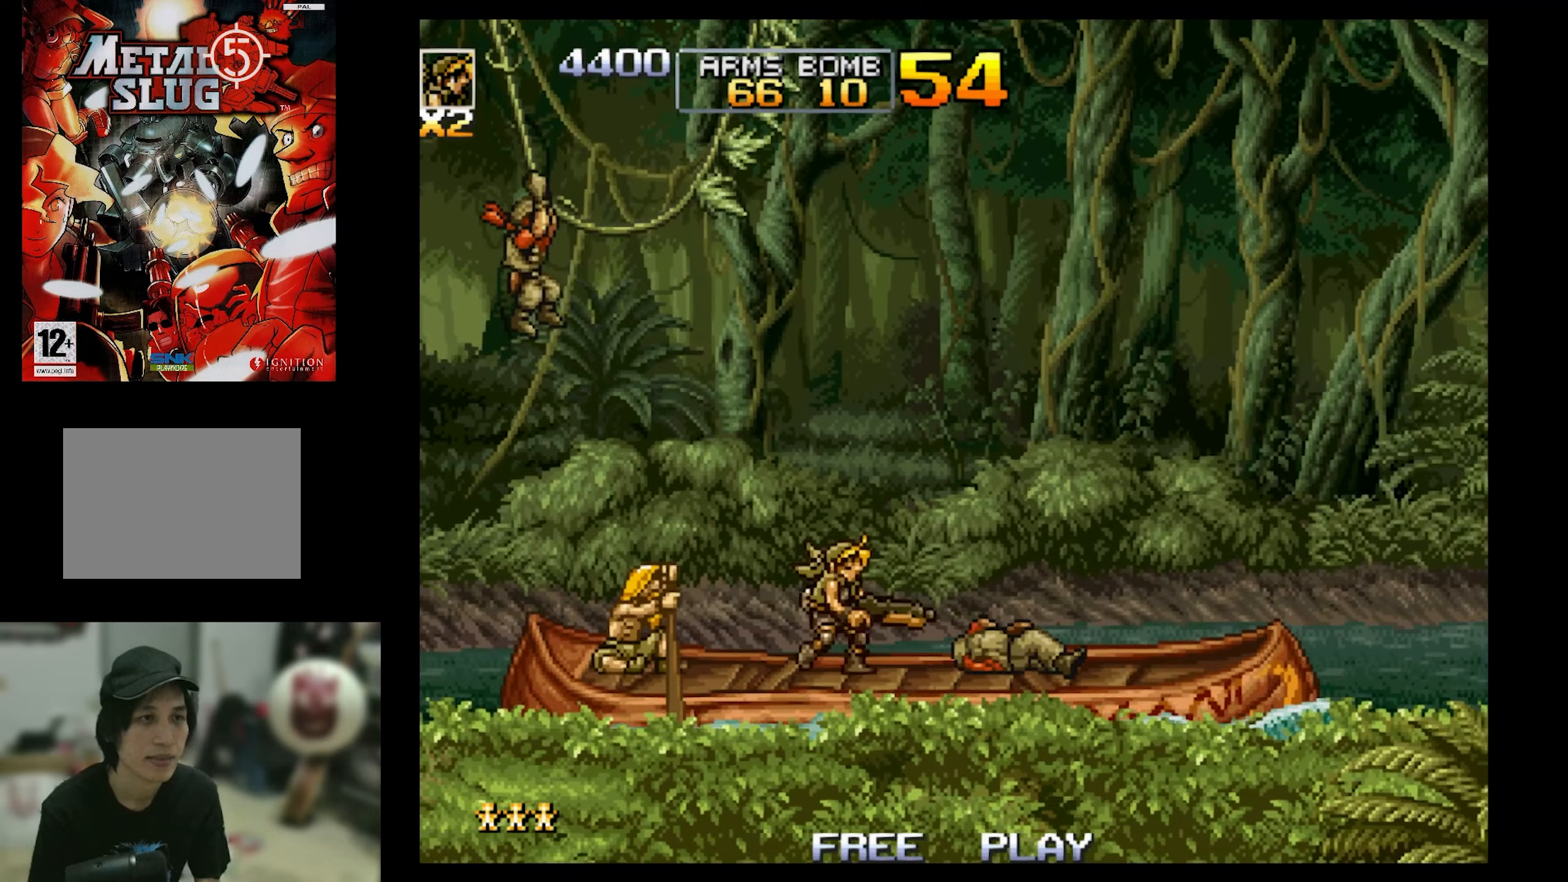
{"buttons": ["DPAD_UP"], "events": [[116, "DPAD_RIGHT", "up"], [216, "DPAD_LEFT", "down"], [216, "DPAD_UP", "down"], [333, "SQUARE", "down"], [433, "DPAD_LEFT", "up"], [433, "SQUARE", "up"]]}
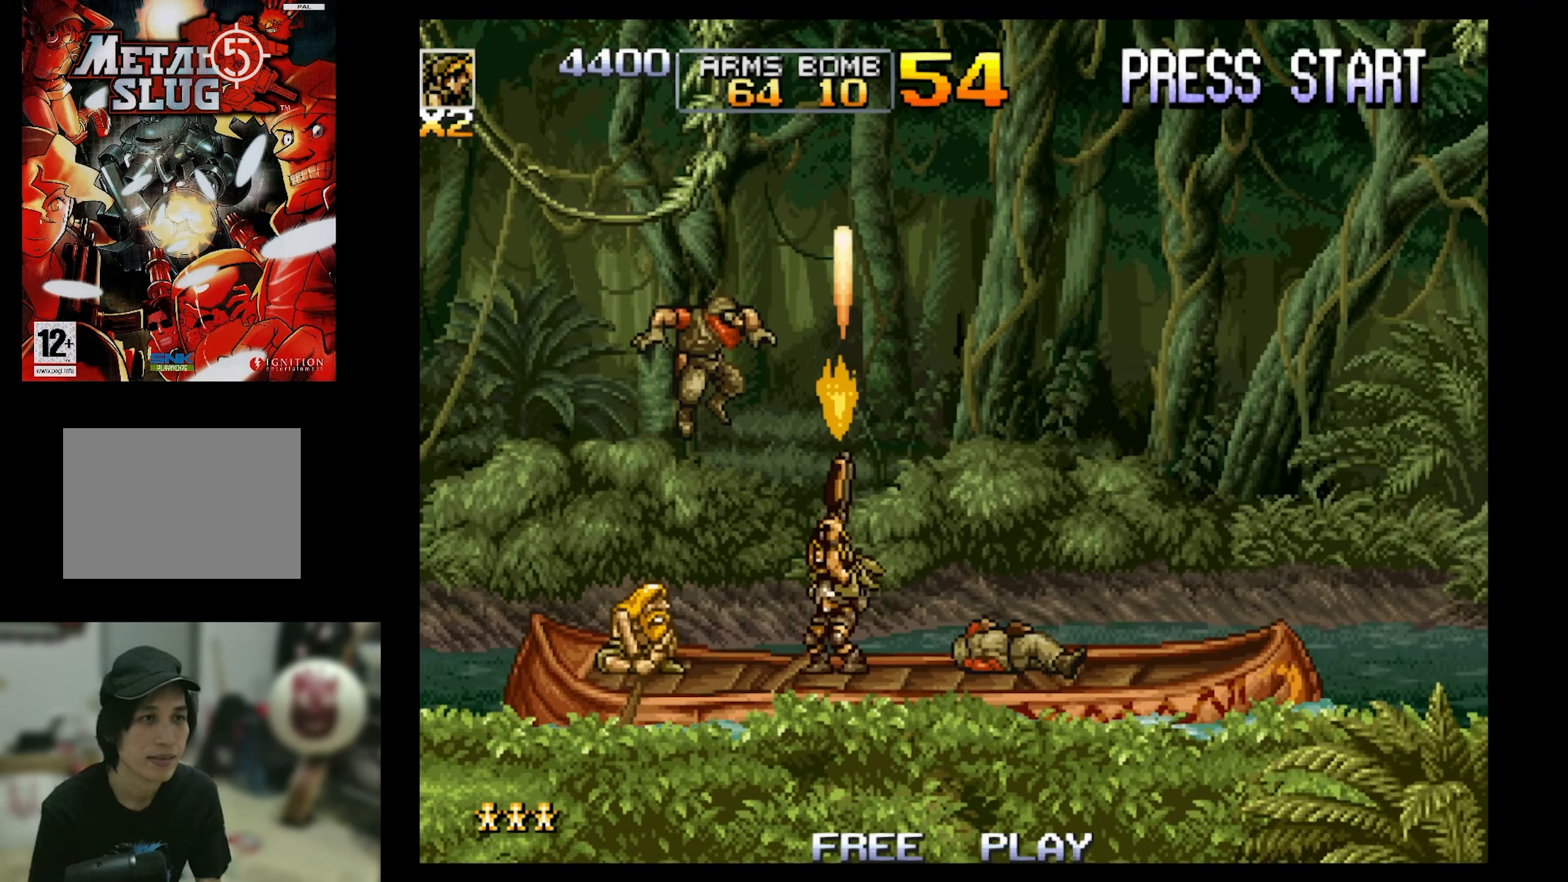
{"buttons": ["SQUARE", "DPAD_LEFT"], "events": [[50, "SQUARE", "down"], [166, "DPAD_UP", "up"], [166, "SQUARE", "up"], [250, "SQUARE", "down"], [366, "DPAD_LEFT", "down"], [433, "SQUARE", "up"], [483, "SQUARE", "down"]]}
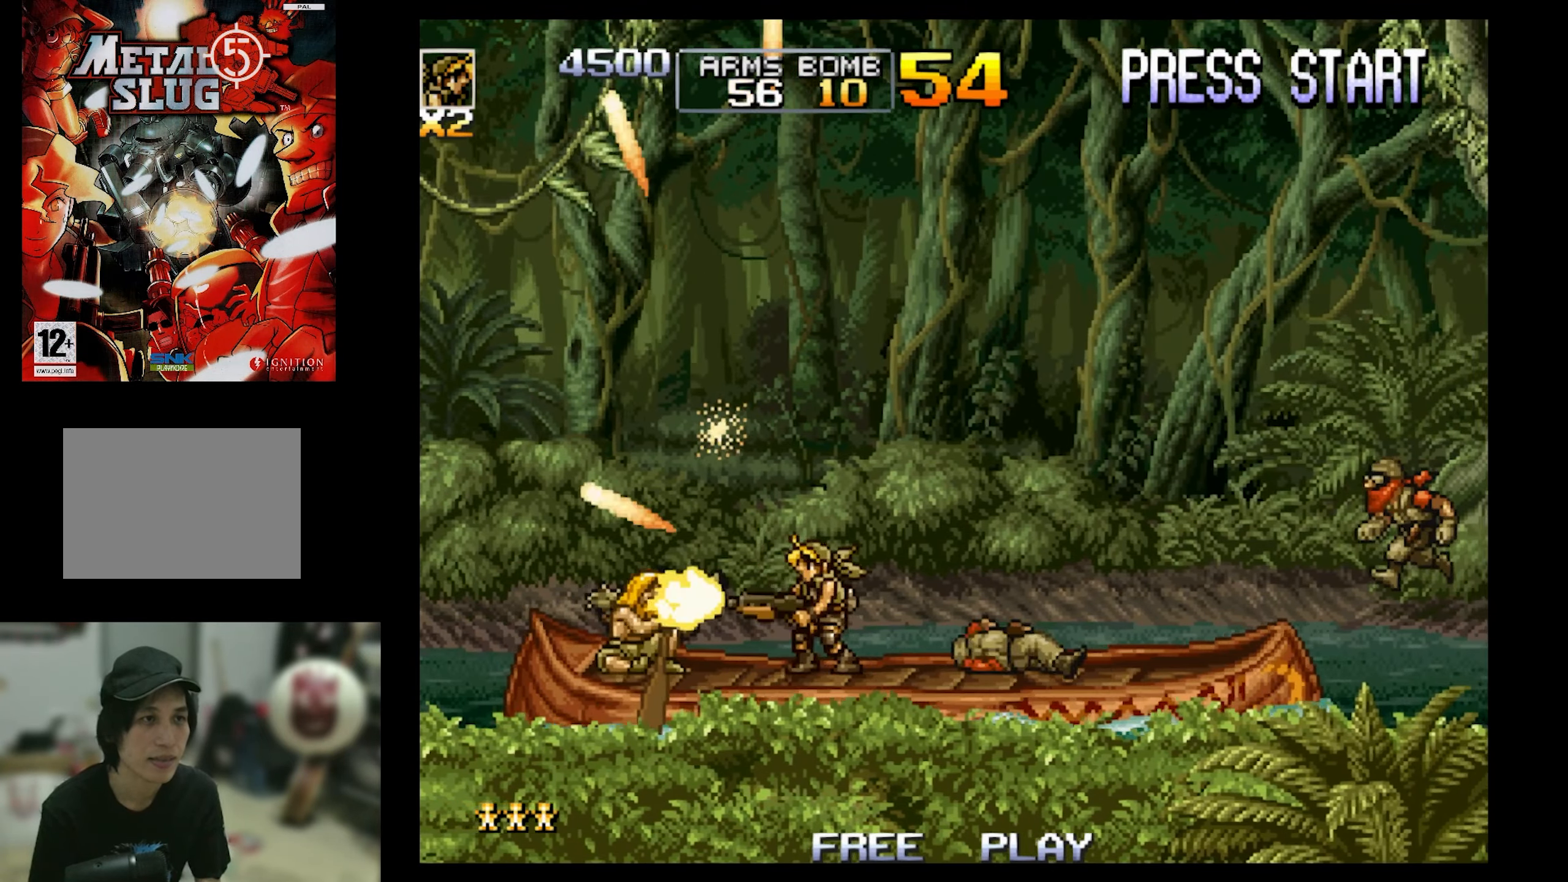
{"buttons": ["SQUARE", "DPAD_UP", "DPAD_RIGHT"], "events": [[50, "DPAD_LEFT", "up"], [100, "SQUARE", "up"], [166, "SQUARE", "down"], [216, "DPAD_RIGHT", "down"], [216, "SQUARE", "up"], [433, "DPAD_UP", "down"], [433, "SQUARE", "down"]]}
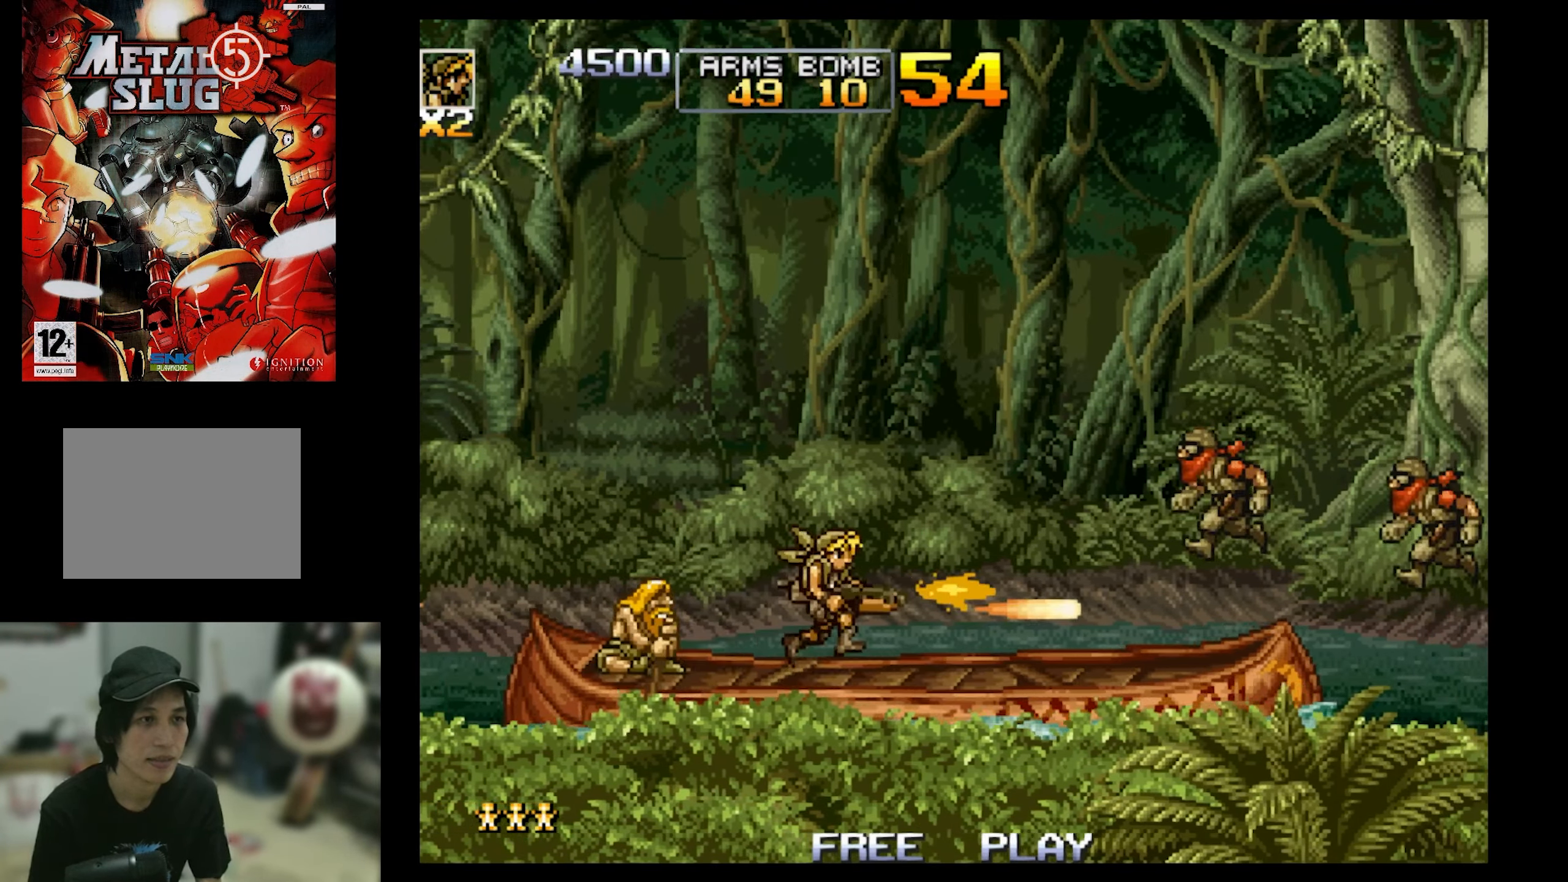
{"buttons": [], "events": [[50, "DPAD_UP", "up"], [50, "SQUARE", "up"], [166, "SQUARE", "down"], [233, "DPAD_RIGHT", "up"], [233, "SQUARE", "up"], [383, "SQUARE", "down"], [433, "SQUARE", "up"]]}
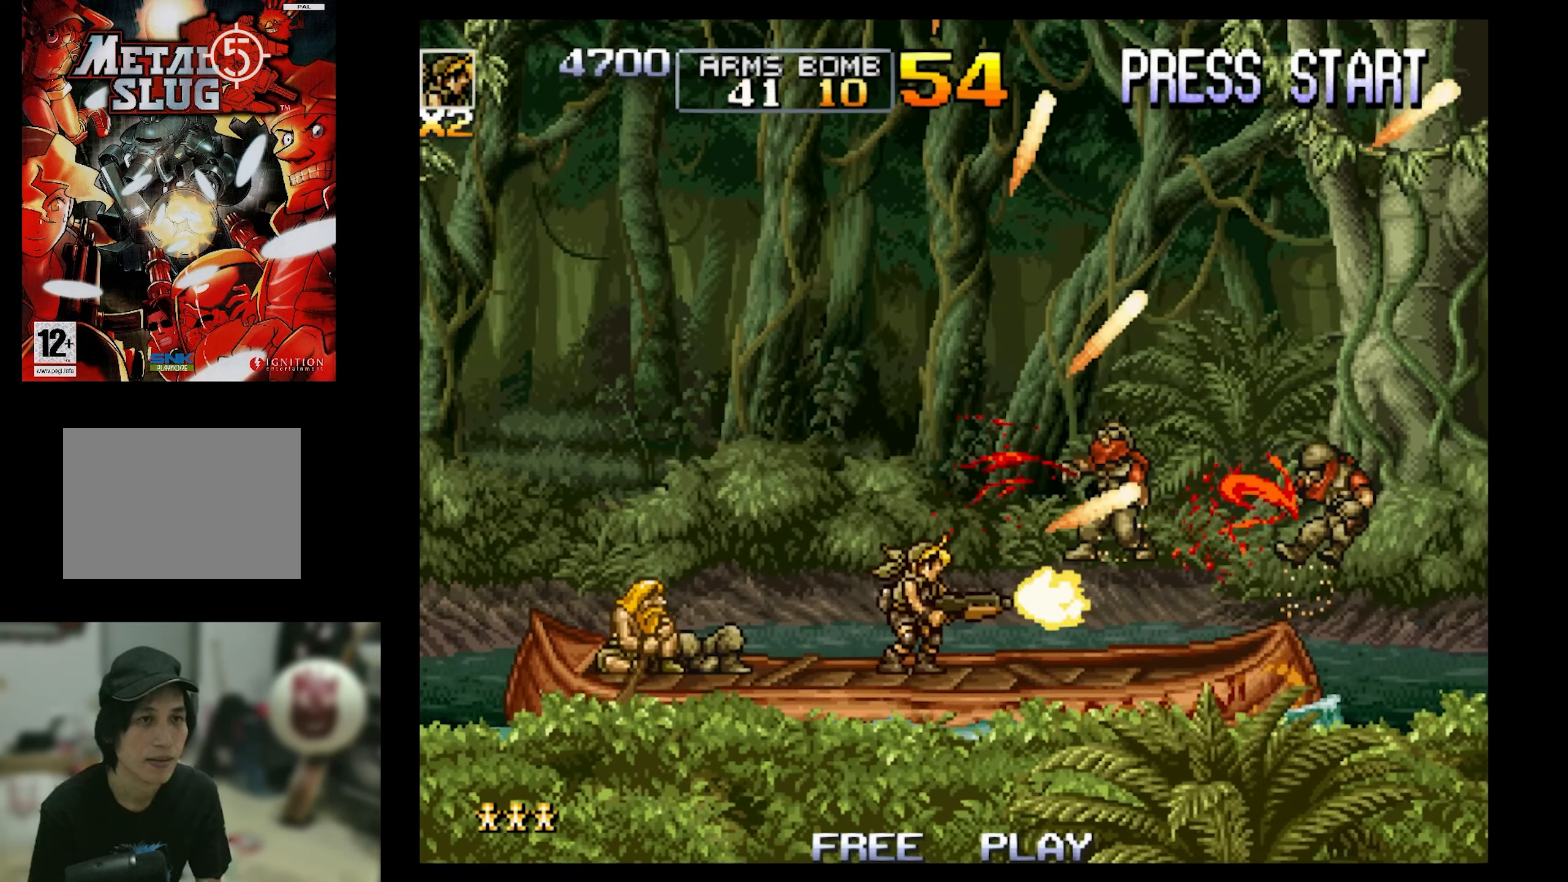
{"buttons": [], "events": [[83, "SQUARE", "down"], [183, "SQUARE", "up"]]}
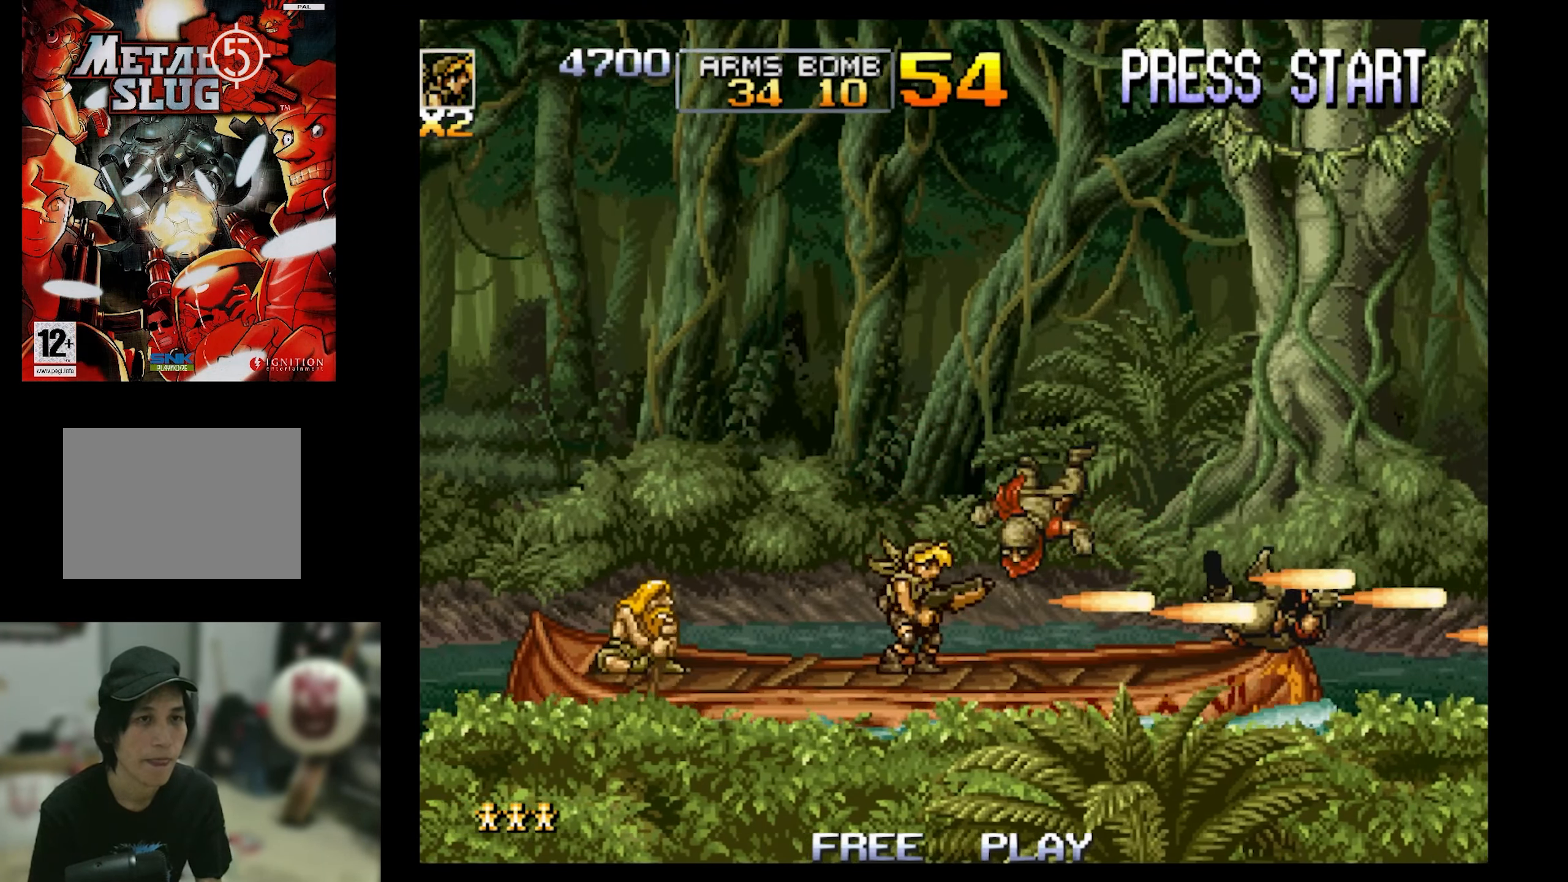
{"buttons": [], "events": []}
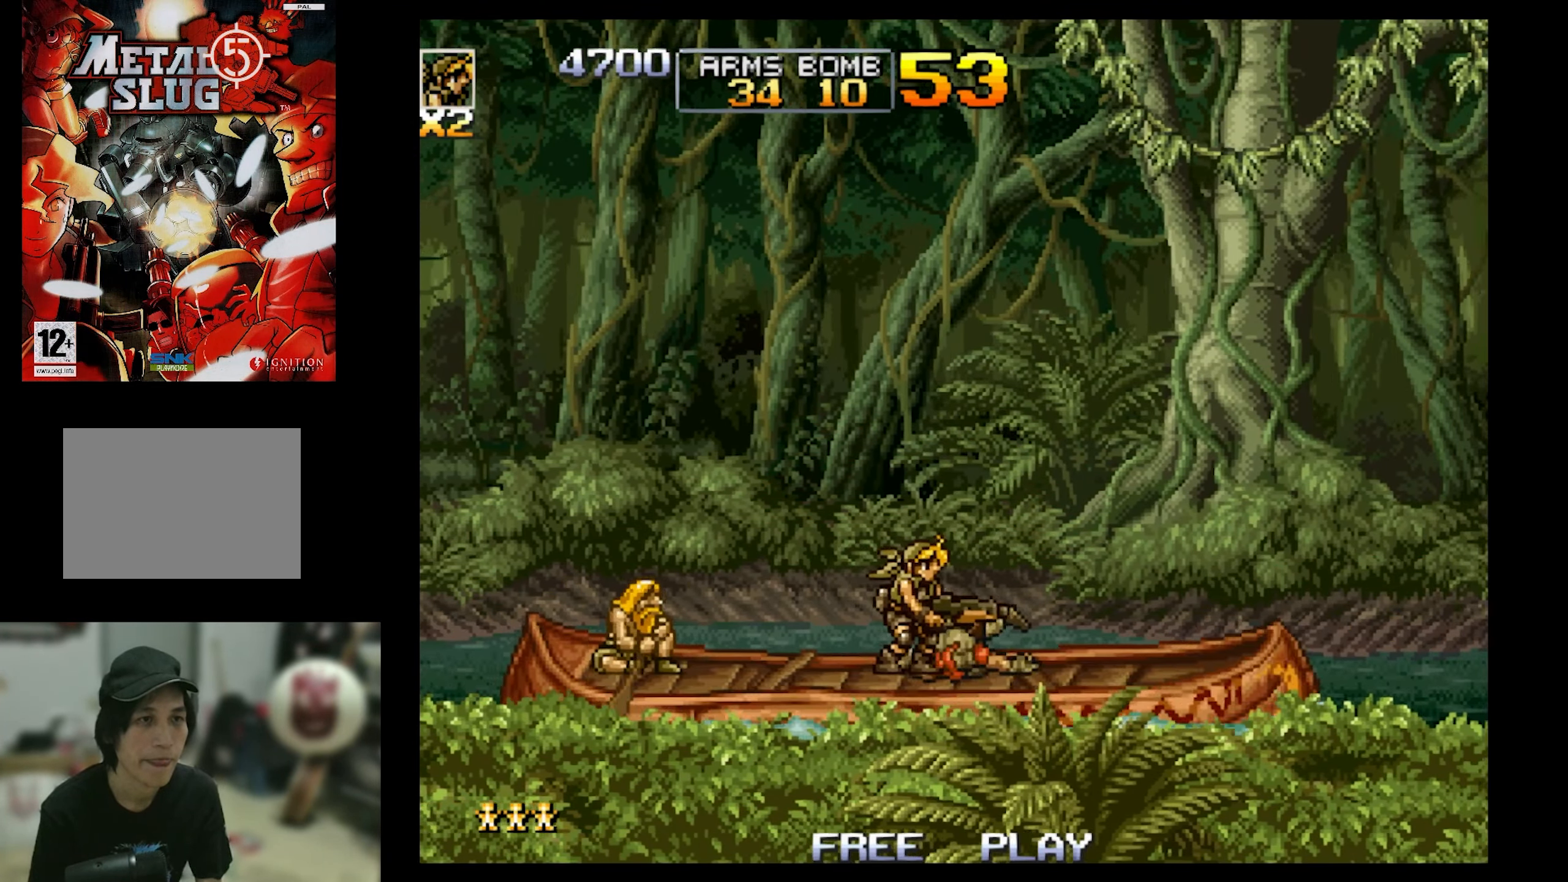
{"buttons": ["DPAD_RIGHT"], "events": [[50, "DPAD_UP", "down"], [116, "DPAD_UP", "up"], [483, "DPAD_RIGHT", "down"]]}
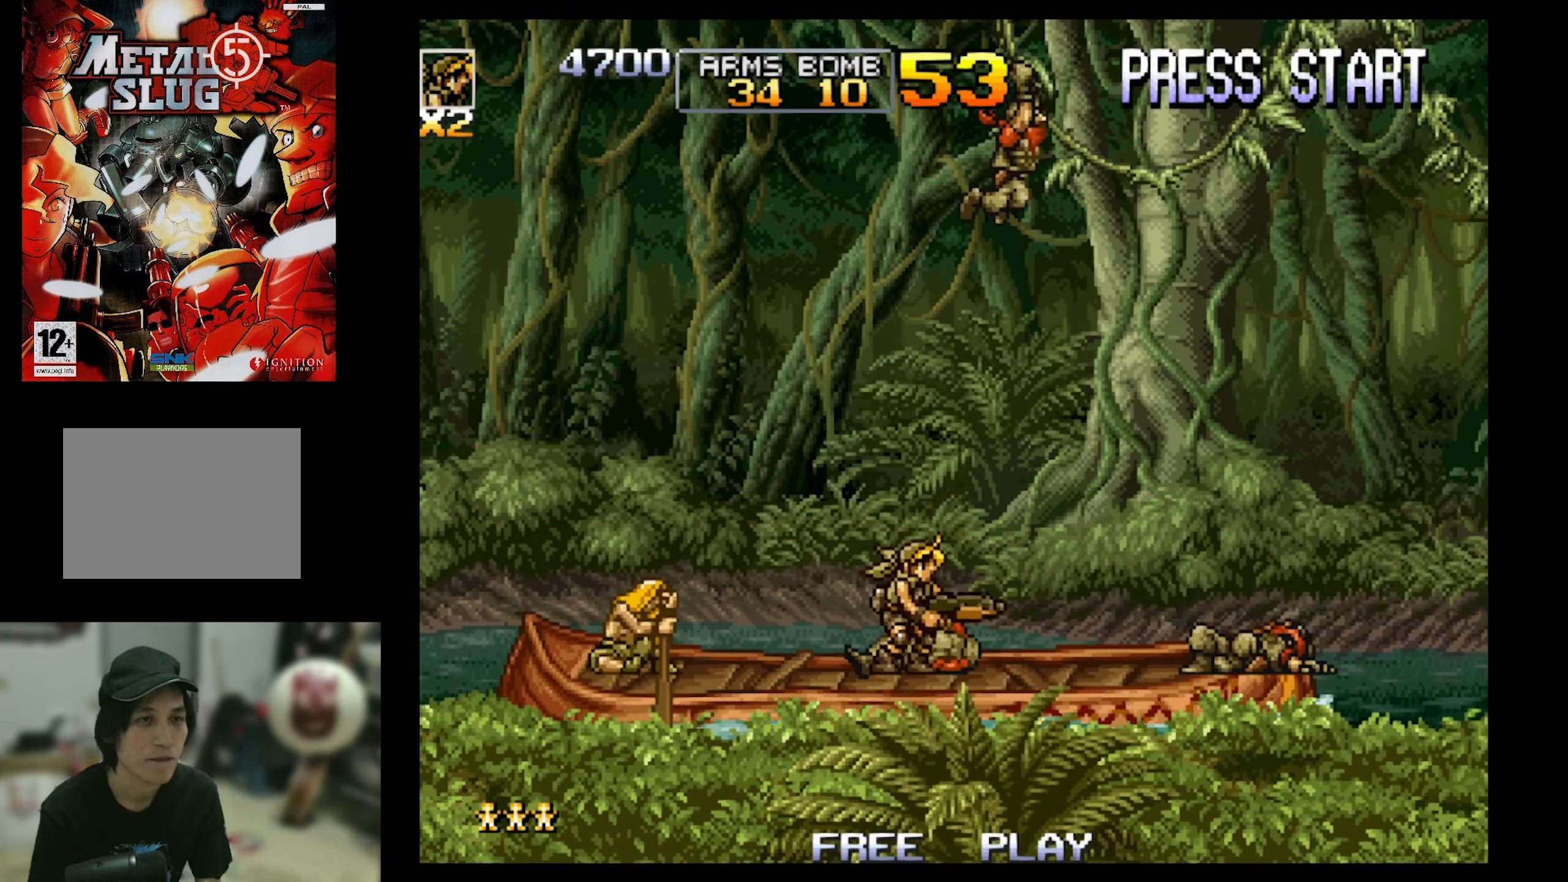
{"buttons": ["SQUARE", "DPAD_UP", "DPAD_RIGHT"], "events": [[233, "DPAD_UP", "down"], [233, "SQUARE", "down"], [283, "DPAD_RIGHT", "up"], [350, "SQUARE", "up"], [466, "DPAD_RIGHT", "down"], [466, "SQUARE", "down"]]}
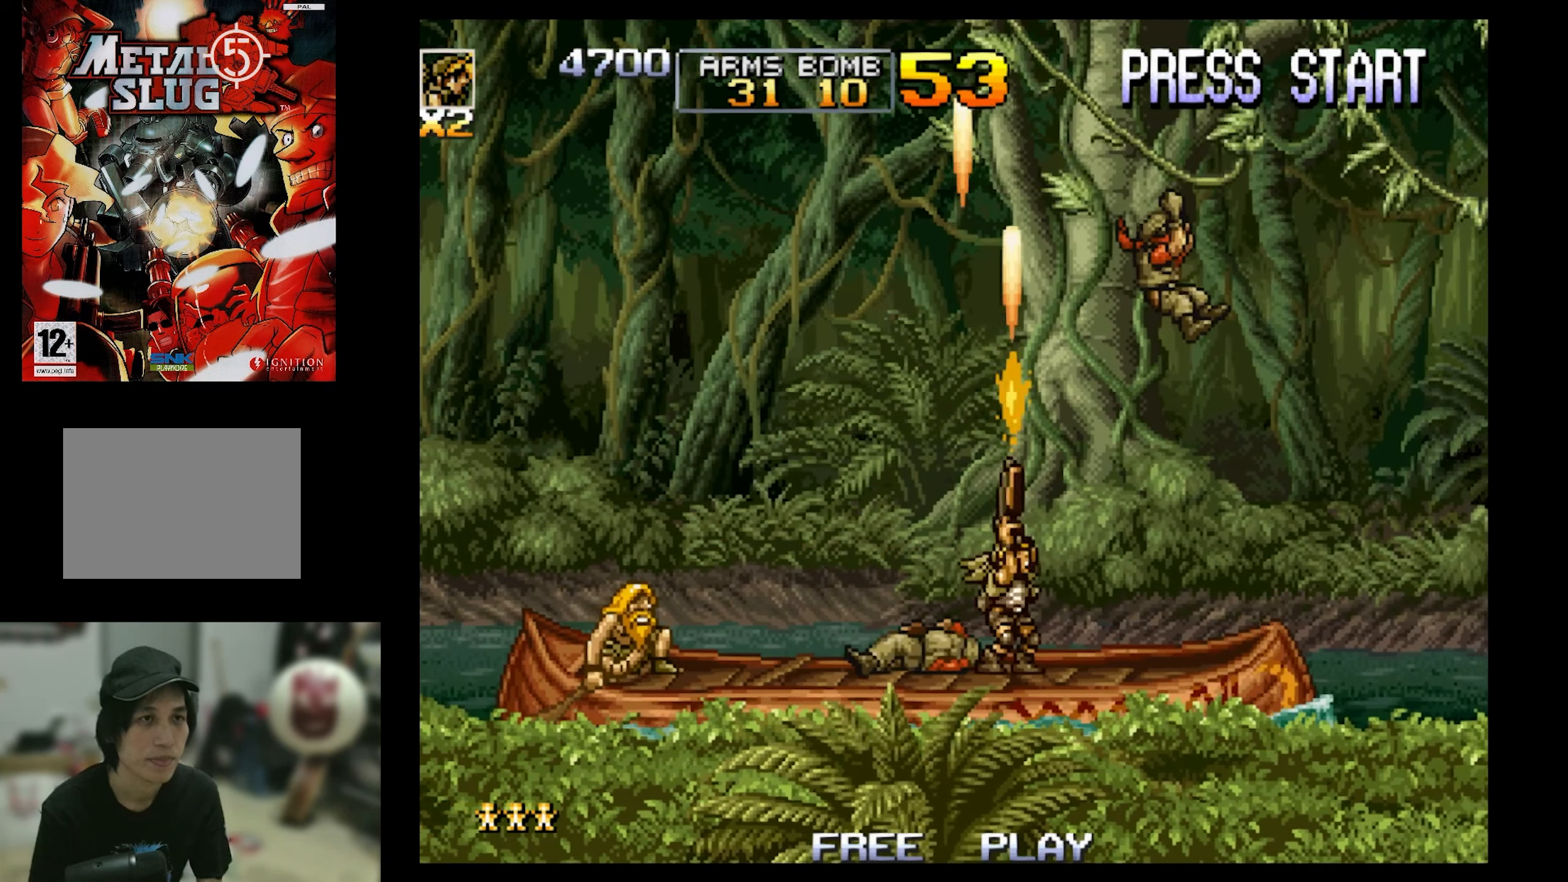
{"buttons": ["DPAD_UP", "DPAD_LEFT"], "events": [[66, "SQUARE", "up"], [166, "SQUARE", "down"], [283, "SQUARE", "up"], [383, "SQUARE", "down"], [450, "SQUARE", "up"], [500, "DPAD_LEFT", "down"], [500, "DPAD_RIGHT", "up"]]}
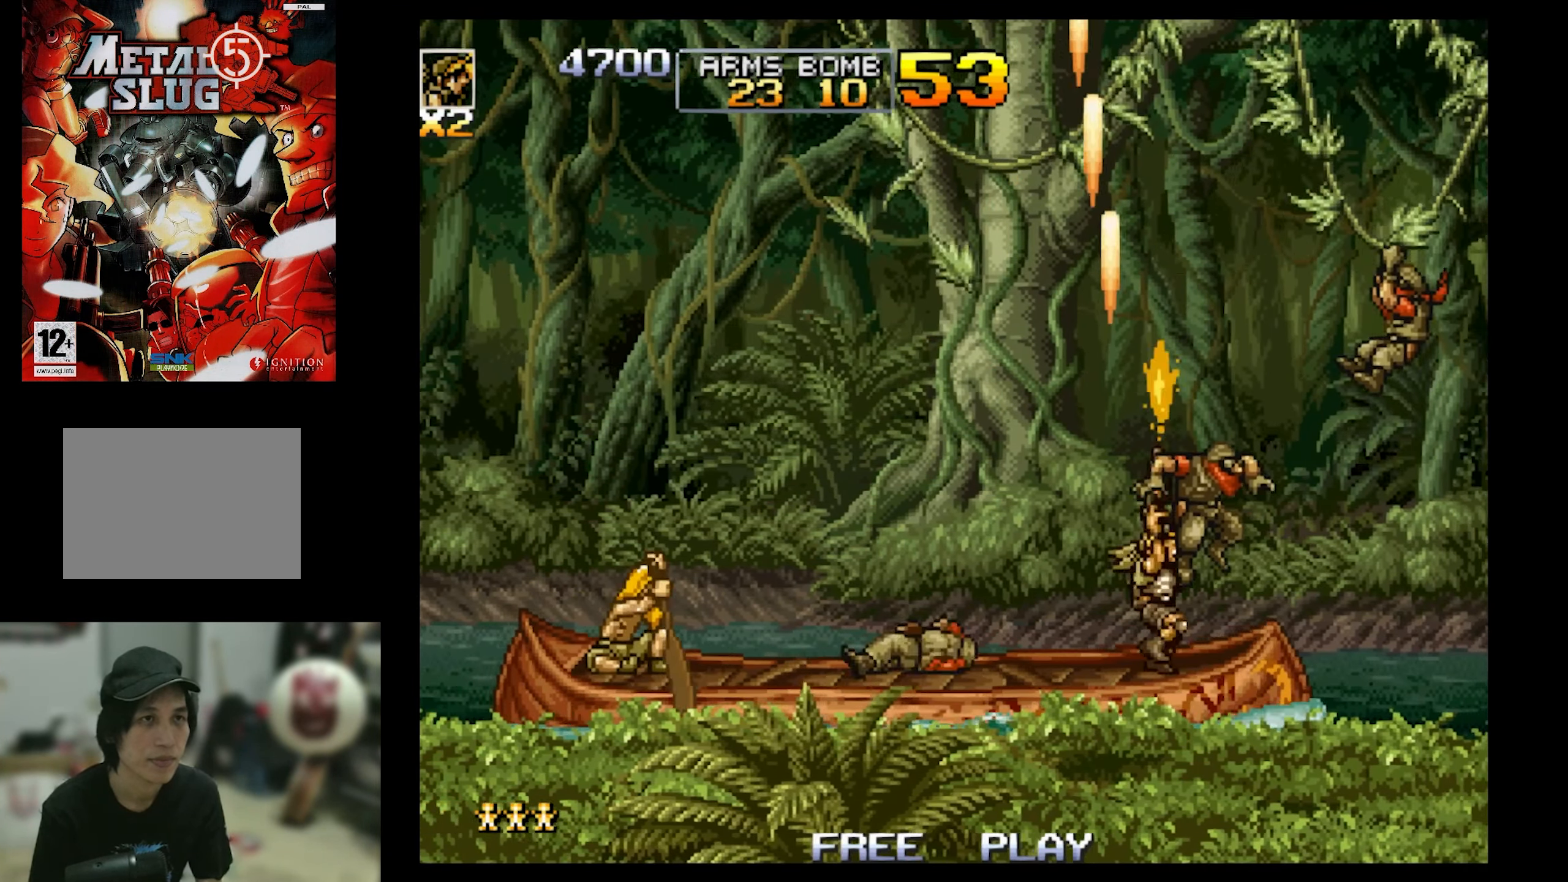
{"buttons": ["DPAD_UP", "DPAD_LEFT"], "events": [[66, "DPAD_UP", "up"], [116, "DPAD_LEFT", "up"], [267, "DPAD_LEFT", "down"], [317, "DPAD_UP", "down"], [383, "SQUARE", "down"], [483, "SQUARE", "up"]]}
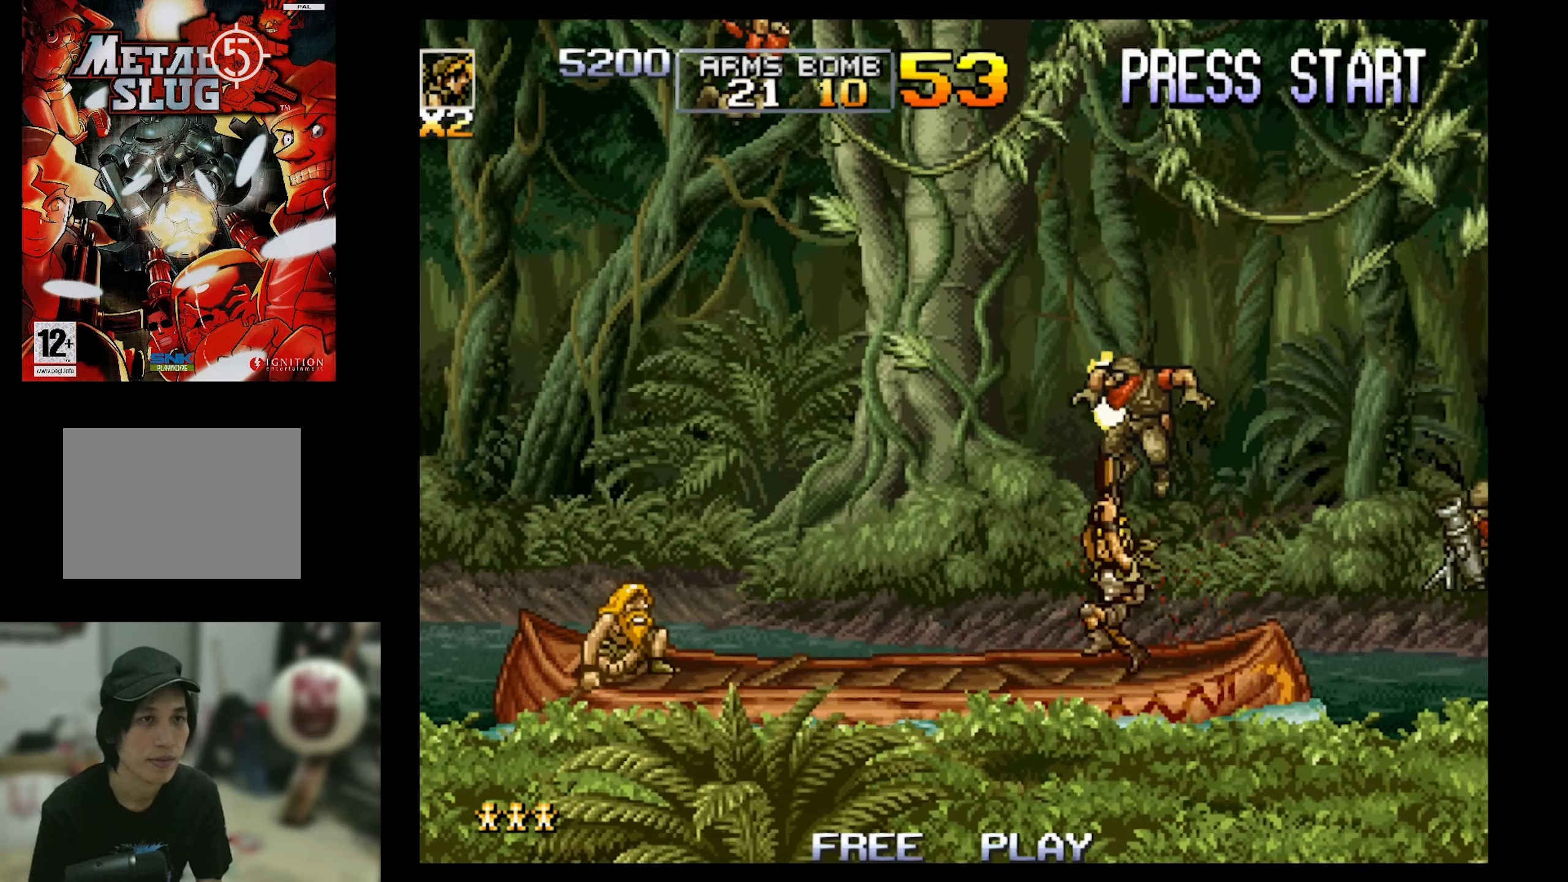
{"buttons": ["SQUARE", "DPAD_DOWN", "DPAD_LEFT"], "events": [[100, "CROSS", "down"], [100, "SQUARE", "down"], [150, "DPAD_LEFT", "up"], [150, "DPAD_UP", "up"], [200, "CROSS", "up"], [200, "DPAD_LEFT", "down"], [200, "DPAD_UP", "down"], [317, "DPAD_UP", "up"], [317, "SQUARE", "up"], [383, "DPAD_DOWN", "down"], [433, "SQUARE", "down"]]}
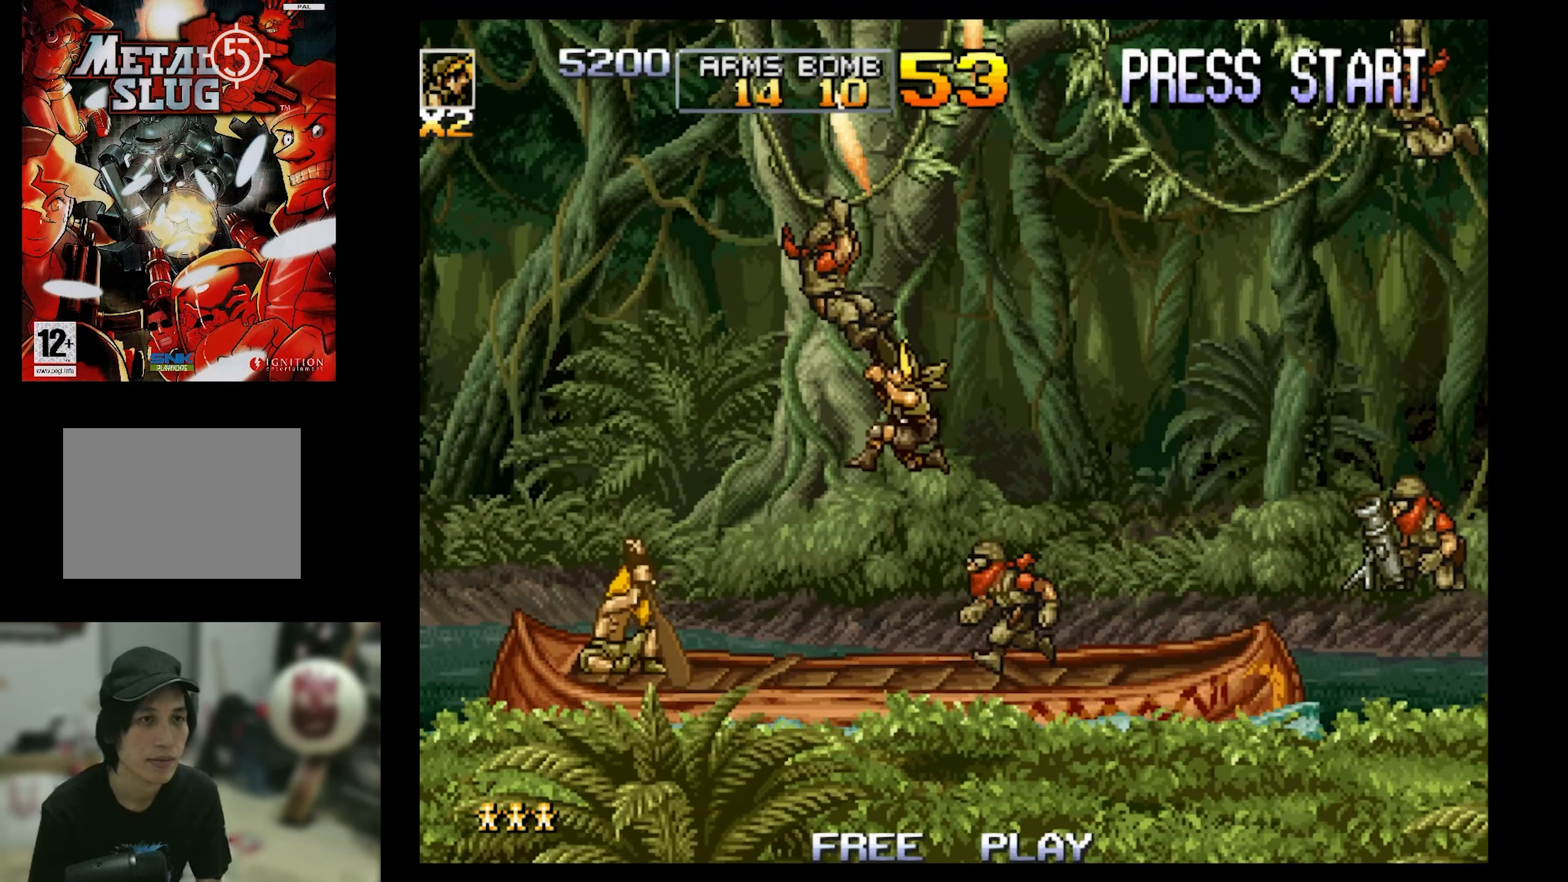
{"buttons": [], "events": [[50, "DPAD_LEFT", "up"], [50, "SQUARE", "up"], [100, "DPAD_RIGHT", "down"], [167, "SQUARE", "down"], [217, "DPAD_DOWN", "up"], [217, "SQUARE", "up"], [350, "SQUARE", "down"], [450, "SQUARE", "up"], [500, "DPAD_RIGHT", "up"]]}
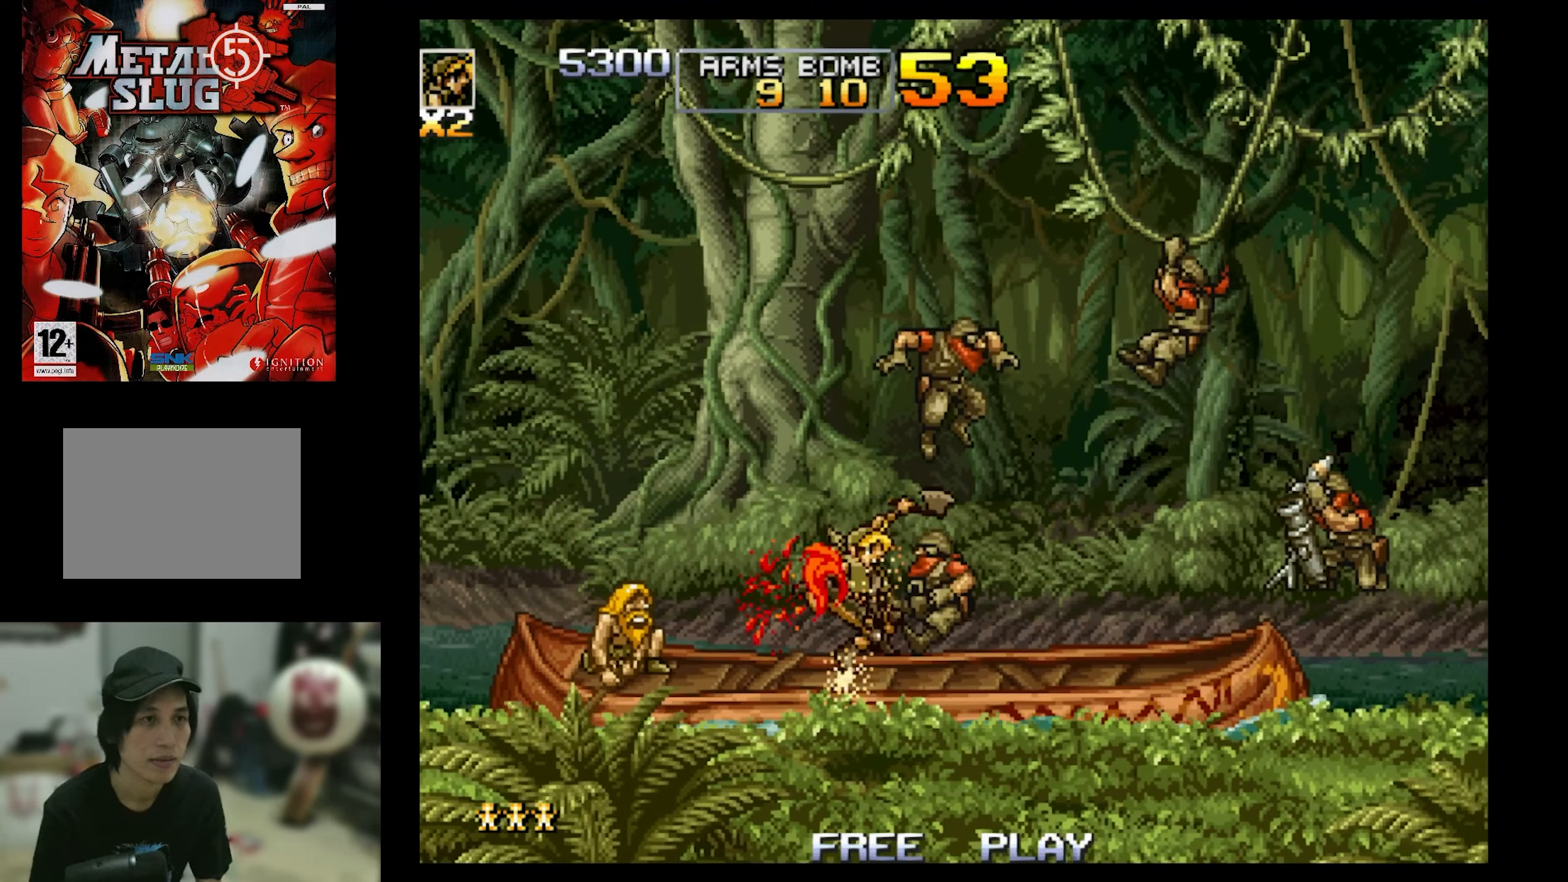
{"buttons": ["SQUARE", "DPAD_UP", "DPAD_RIGHT"], "events": [[50, "SQUARE", "down"], [167, "DPAD_RIGHT", "down"], [167, "DPAD_UP", "down"], [167, "SQUARE", "up"], [217, "SQUARE", "down"], [267, "DPAD_UP", "up"], [333, "SQUARE", "up"], [383, "DPAD_UP", "down"], [383, "SQUARE", "down"]]}
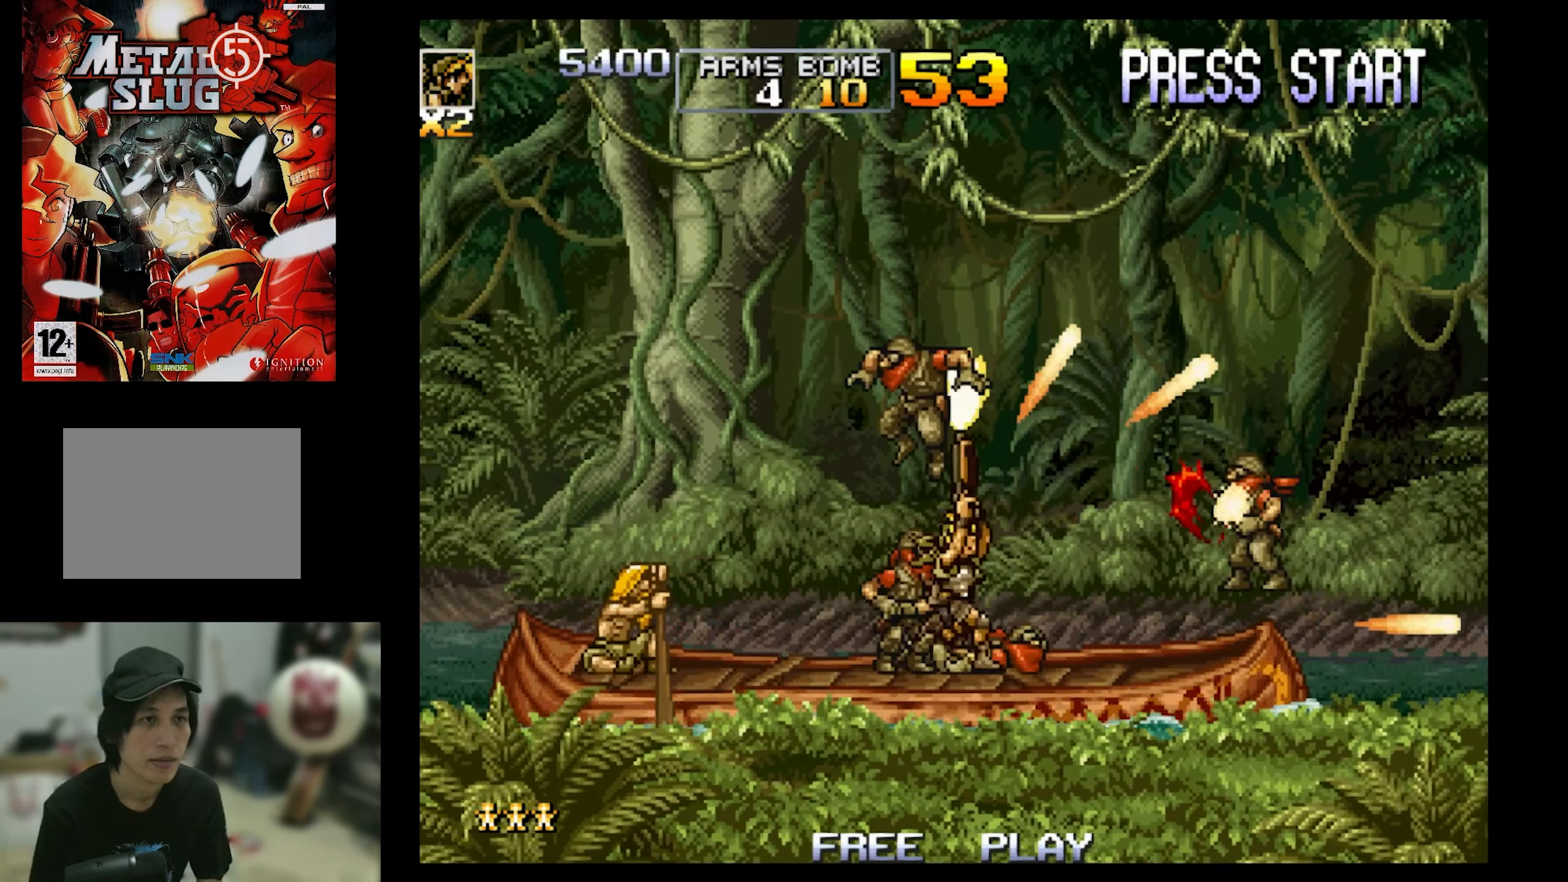
{"buttons": ["DPAD_RIGHT"], "events": [[33, "SQUARE", "up"], [83, "SQUARE", "down"], [233, "DPAD_UP", "up"], [233, "SQUARE", "up"], [300, "SQUARE", "down"], [400, "SQUARE", "up"]]}
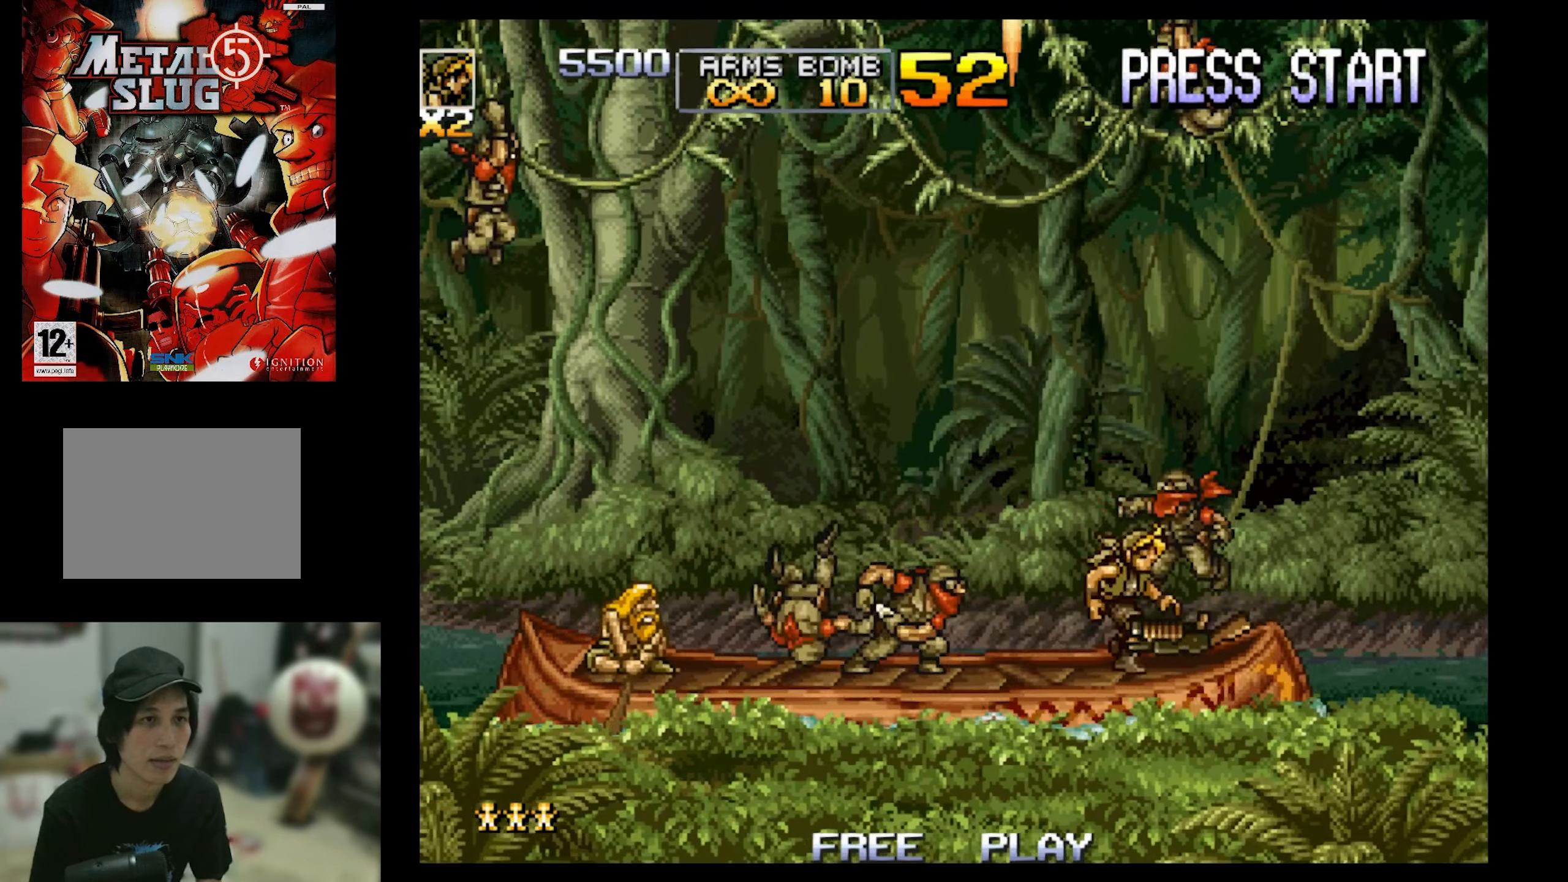
{"buttons": ["SQUARE"], "events": [[50, "DPAD_LEFT", "down"], [50, "DPAD_RIGHT", "up"], [50, "SQUARE", "down"], [117, "SQUARE", "up"], [233, "SQUARE", "down"], [350, "SQUARE", "up"], [417, "DPAD_LEFT", "up"], [417, "SQUARE", "down"]]}
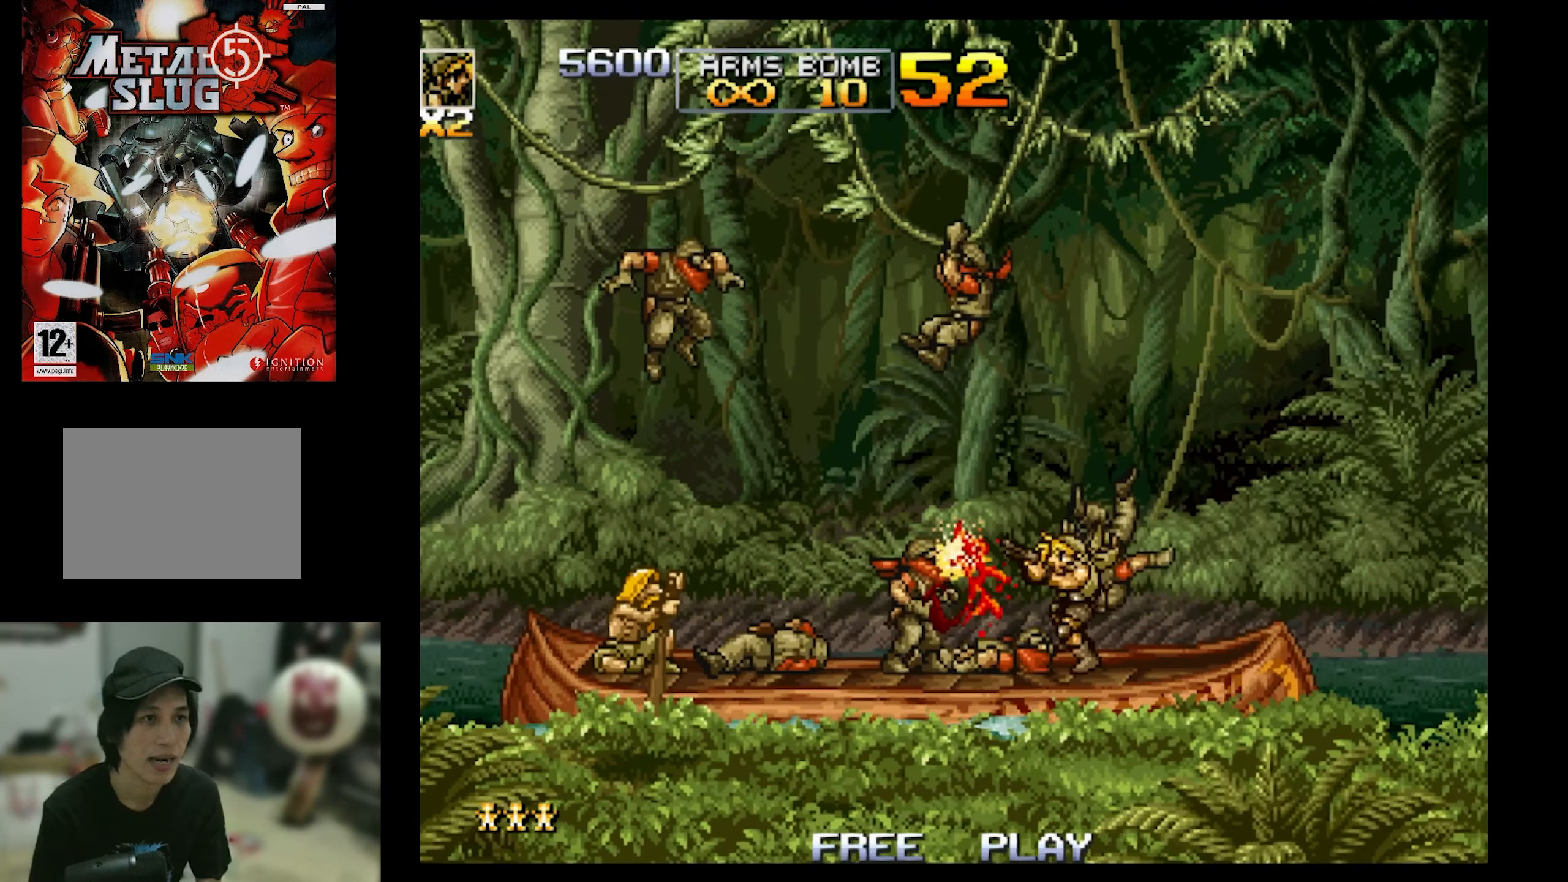
{"buttons": ["SQUARE", "DPAD_LEFT"], "events": [[33, "SQUARE", "up"], [150, "DPAD_LEFT", "down"], [150, "DPAD_UP", "down"], [150, "SQUARE", "down"], [267, "CROSS", "down"], [400, "CROSS", "up"], [400, "DPAD_UP", "up"], [450, "SQUARE", "up"], [500, "SQUARE", "down"]]}
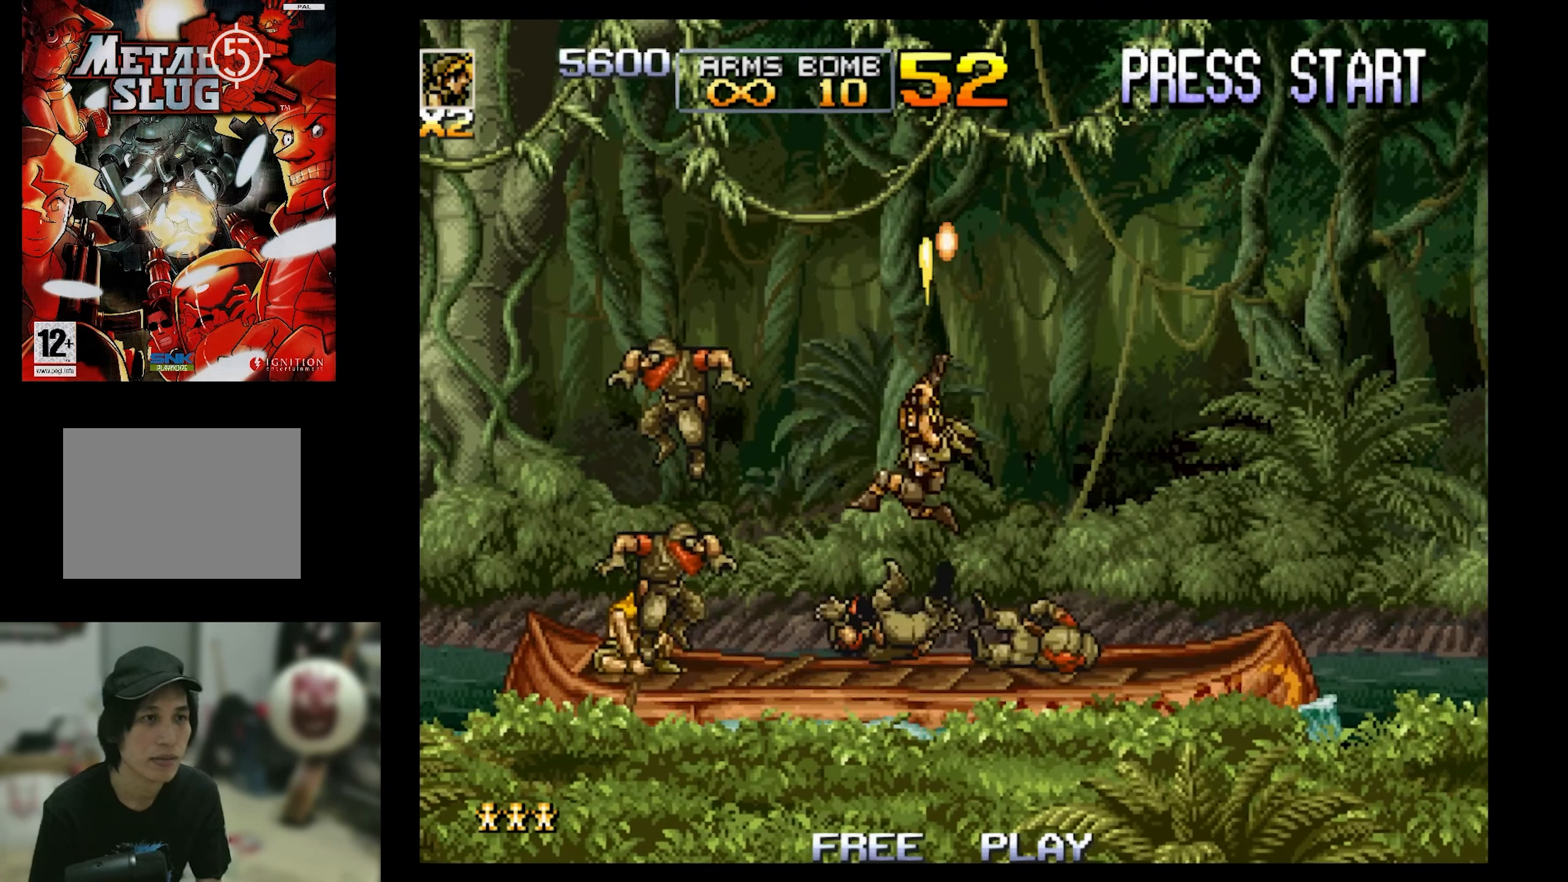
{"buttons": ["SQUARE"], "events": [[167, "DPAD_LEFT", "up"], [167, "SQUARE", "up"], [217, "SQUARE", "down"], [267, "DPAD_LEFT", "down"], [267, "DPAD_UP", "down"], [367, "SQUARE", "up"], [417, "DPAD_LEFT", "up"], [417, "DPAD_UP", "up"], [417, "SQUARE", "down"]]}
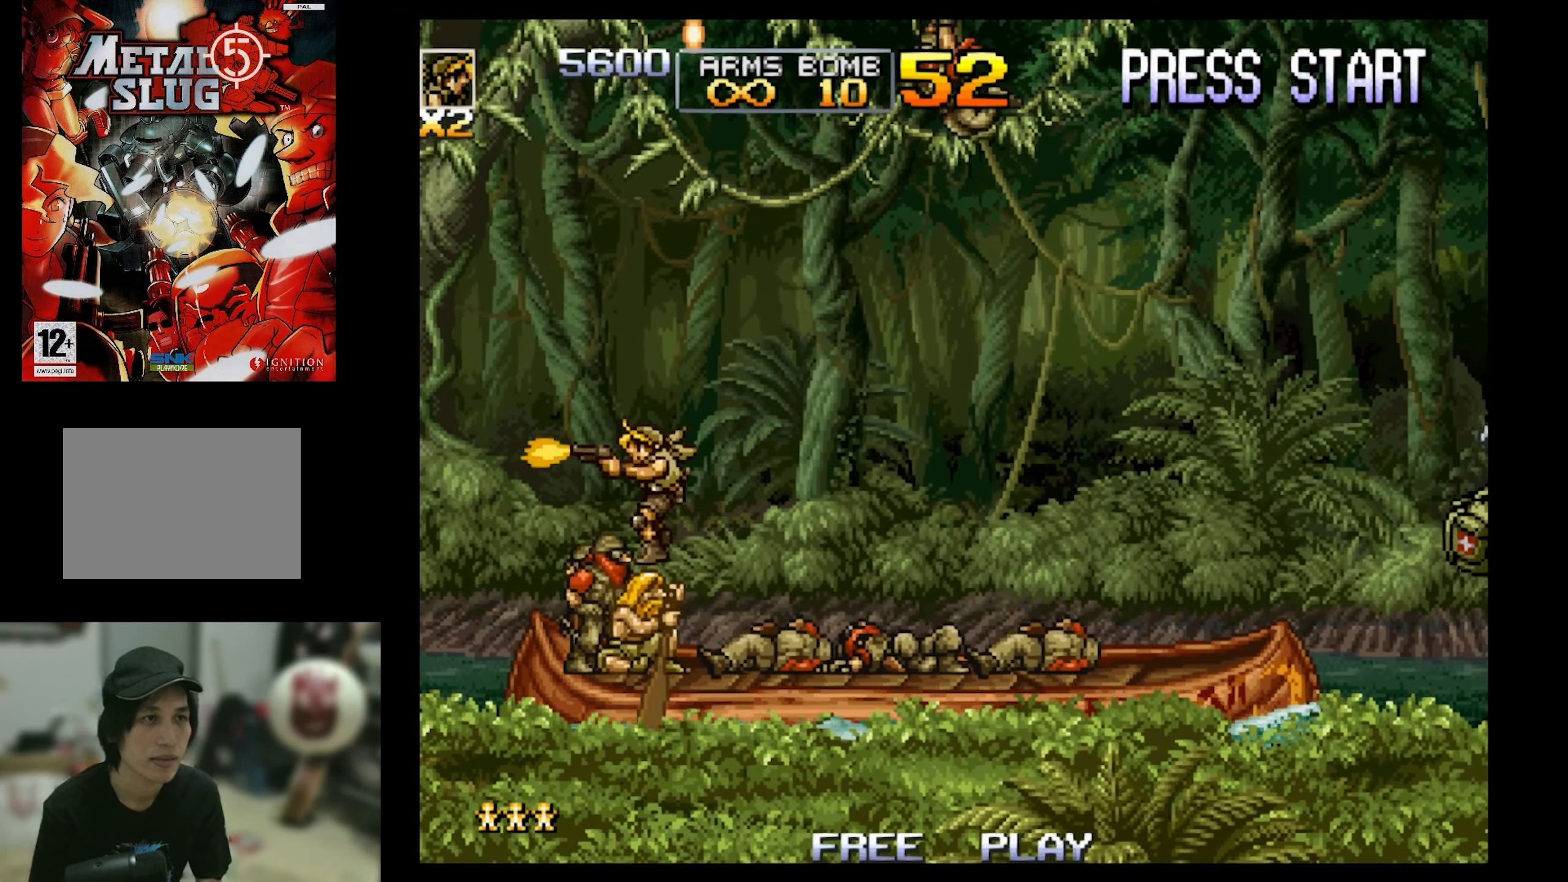
{"buttons": ["SQUARE", "DPAD_RIGHT"], "events": [[33, "DPAD_RIGHT", "down"]]}
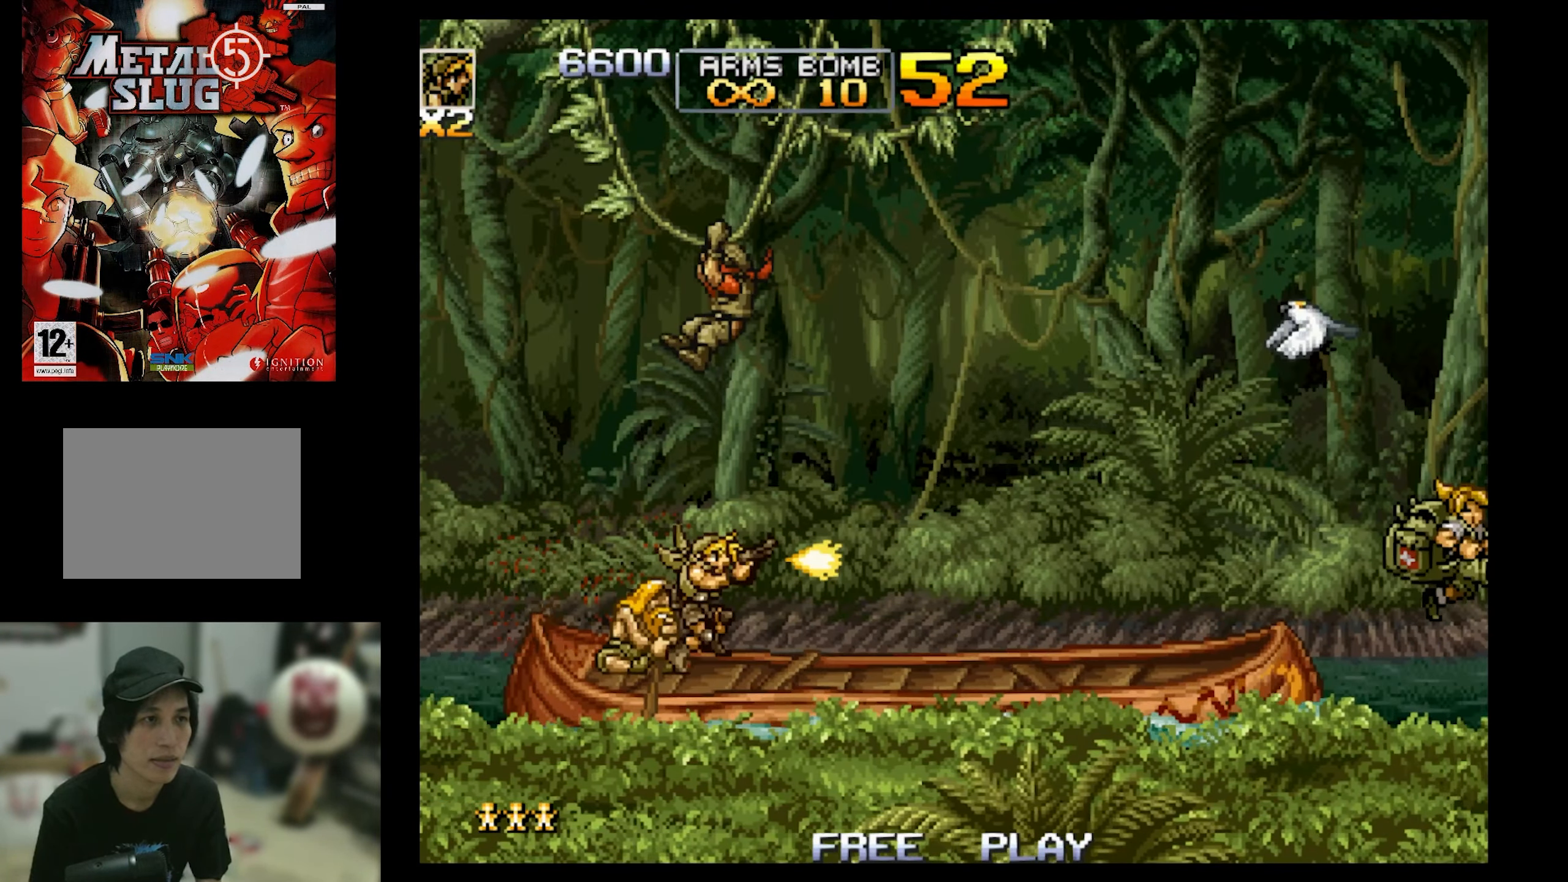
{"buttons": ["SQUARE", "DPAD_RIGHT"], "events": [[17, "CROSS", "down"], [17, "DPAD_UP", "down"], [183, "CROSS", "up"], [467, "DPAD_UP", "up"]]}
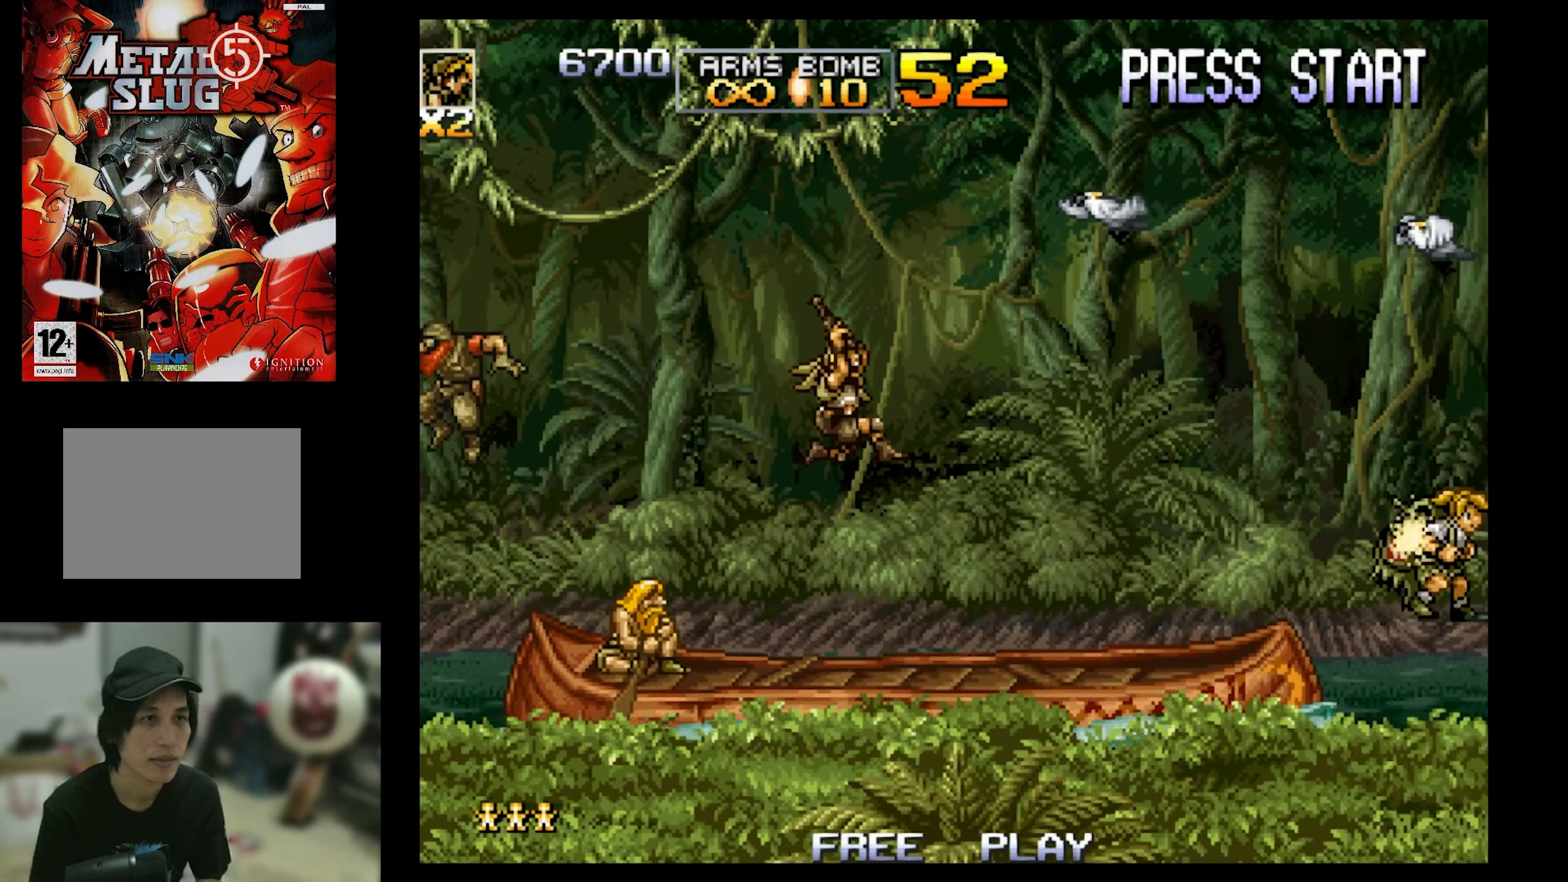
{"buttons": ["SQUARE", "DPAD_LEFT"], "events": [[384, "DPAD_LEFT", "down"], [384, "DPAD_RIGHT", "up"]]}
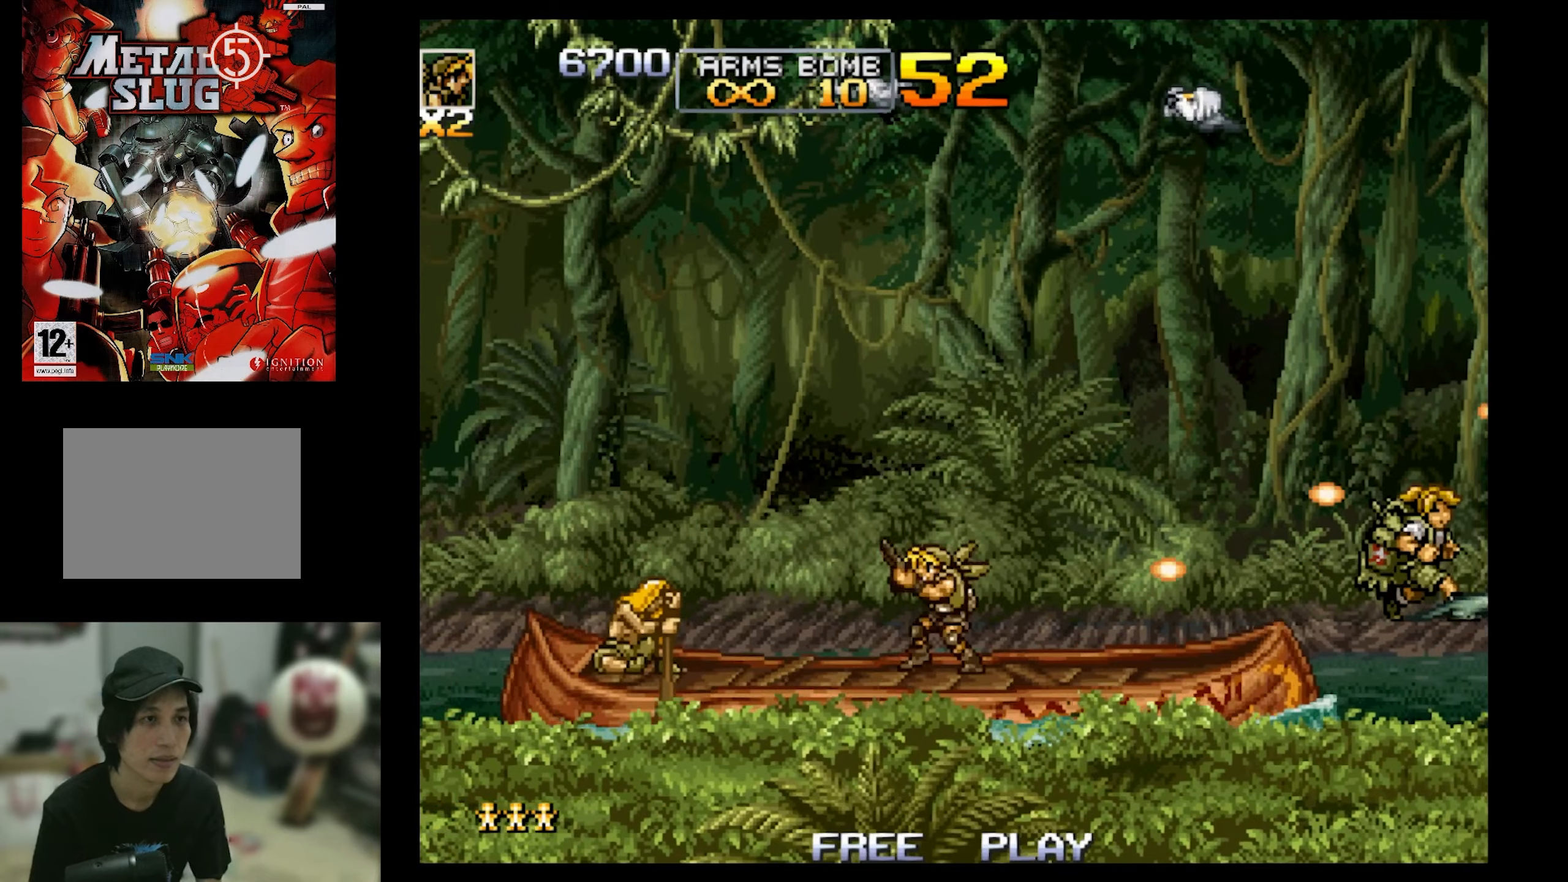
{"buttons": ["SQUARE", "DPAD_RIGHT"], "events": [[167, "DPAD_LEFT", "up"], [434, "DPAD_RIGHT", "down"]]}
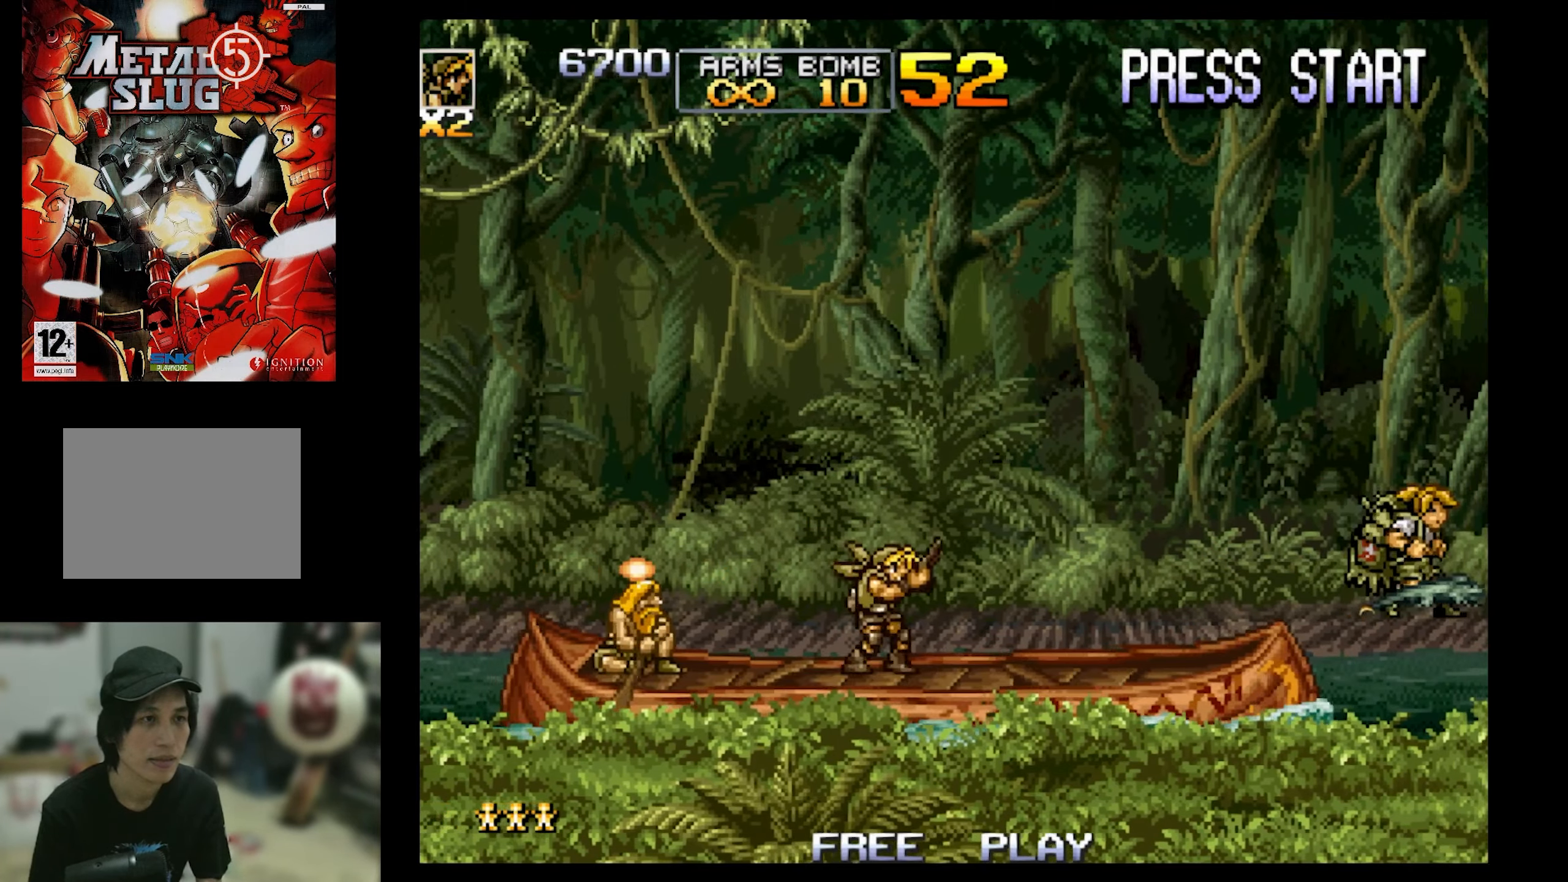
{"buttons": ["SQUARE", "DPAD_RIGHT"], "events": []}
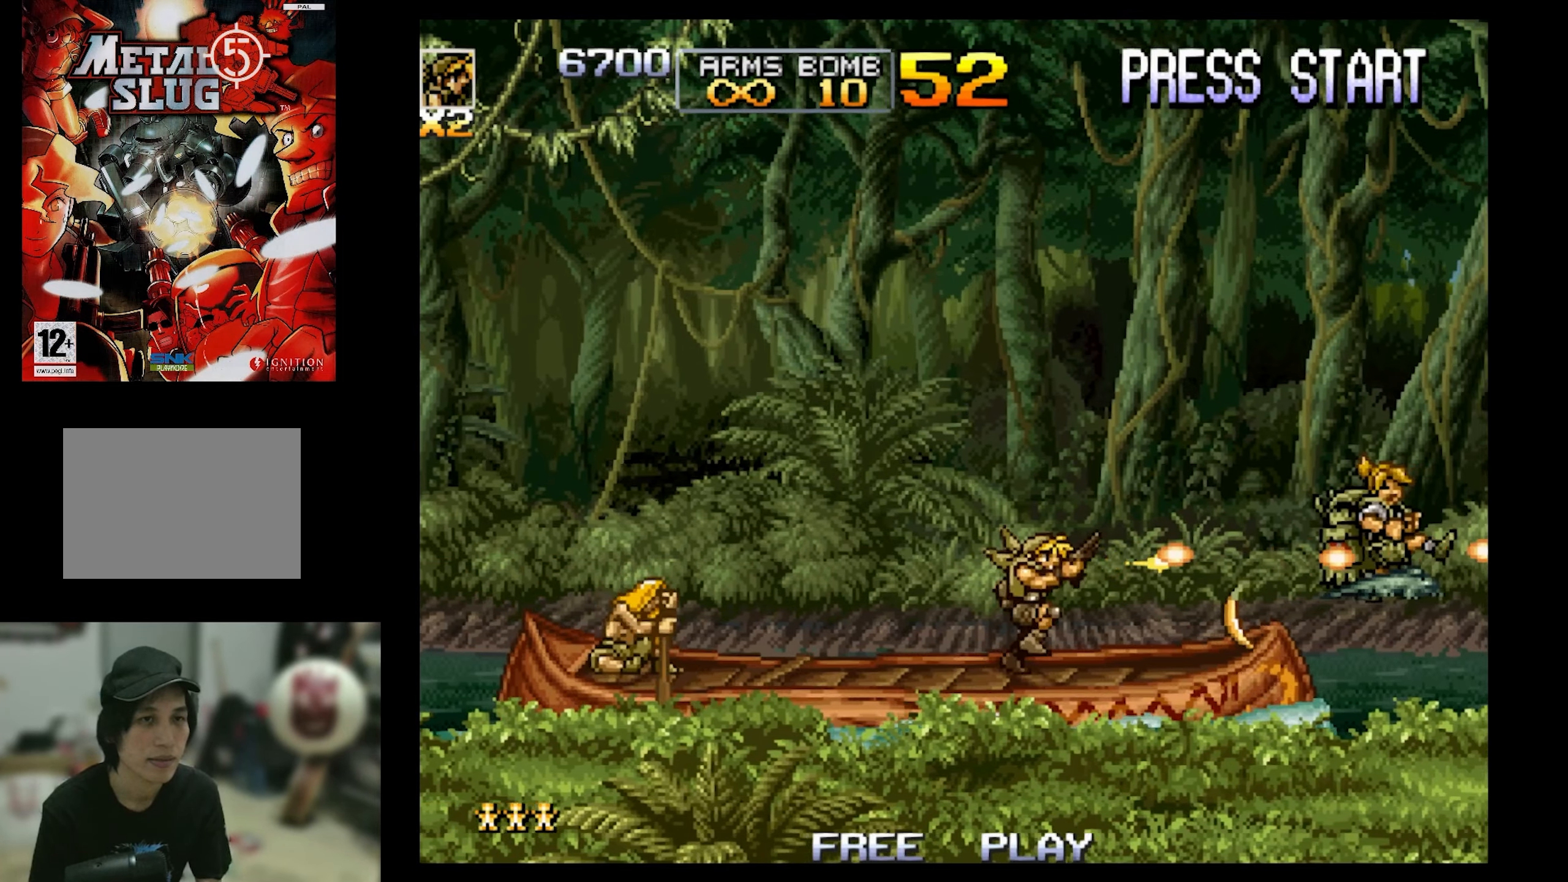
{"buttons": ["SQUARE"], "events": [[500, "DPAD_RIGHT", "up"]]}
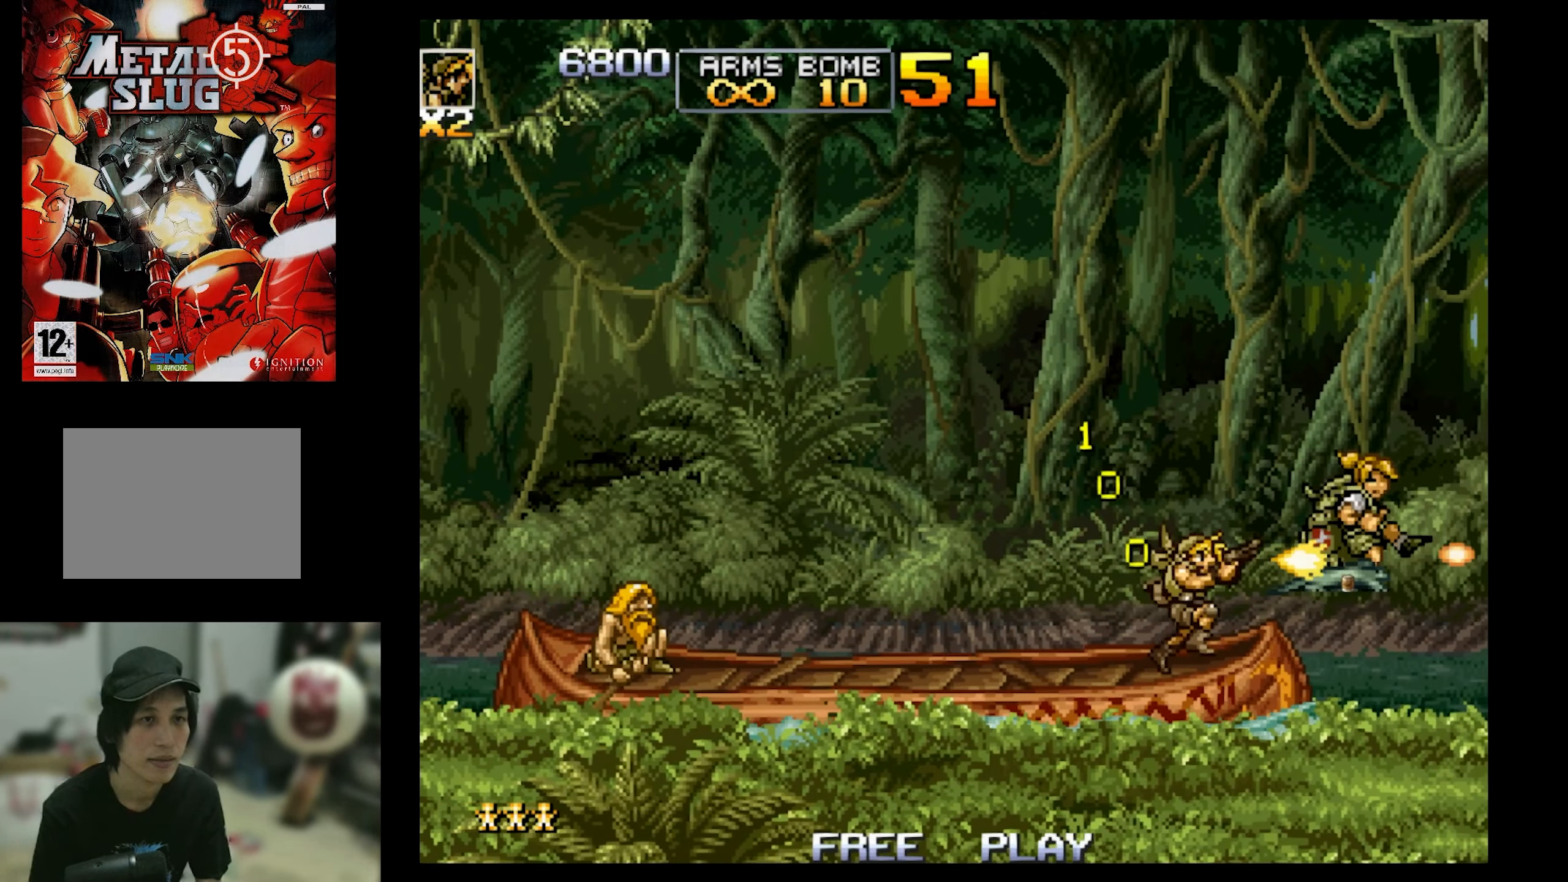
{"buttons": ["SQUARE"], "events": []}
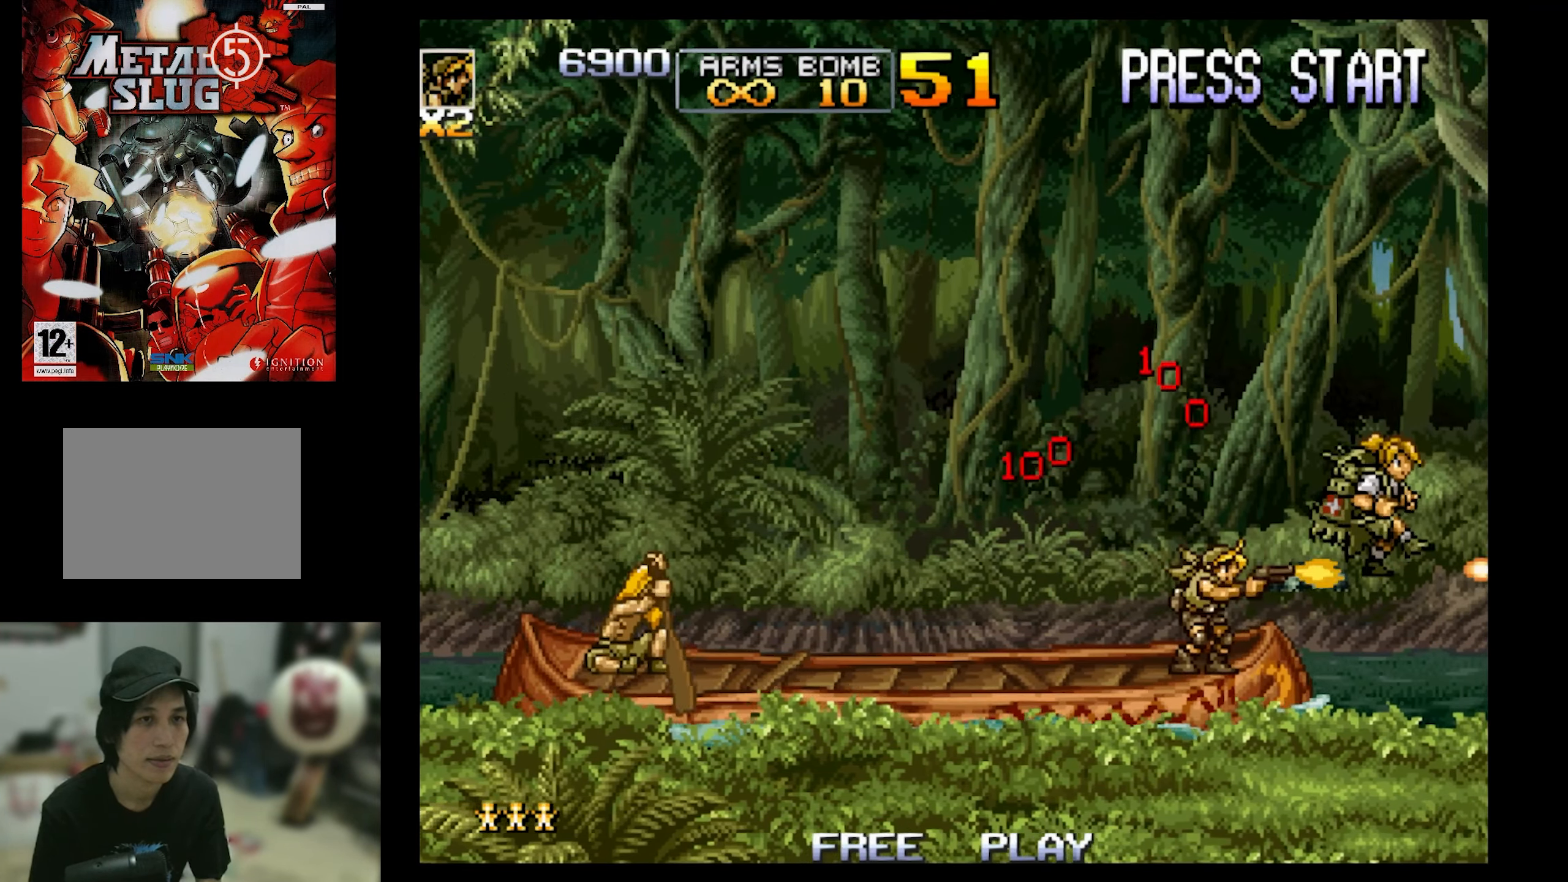
{"buttons": ["SQUARE", "DPAD_RIGHT"], "events": [[117, "DPAD_RIGHT", "down"], [284, "CROSS", "down"], [434, "CROSS", "up"]]}
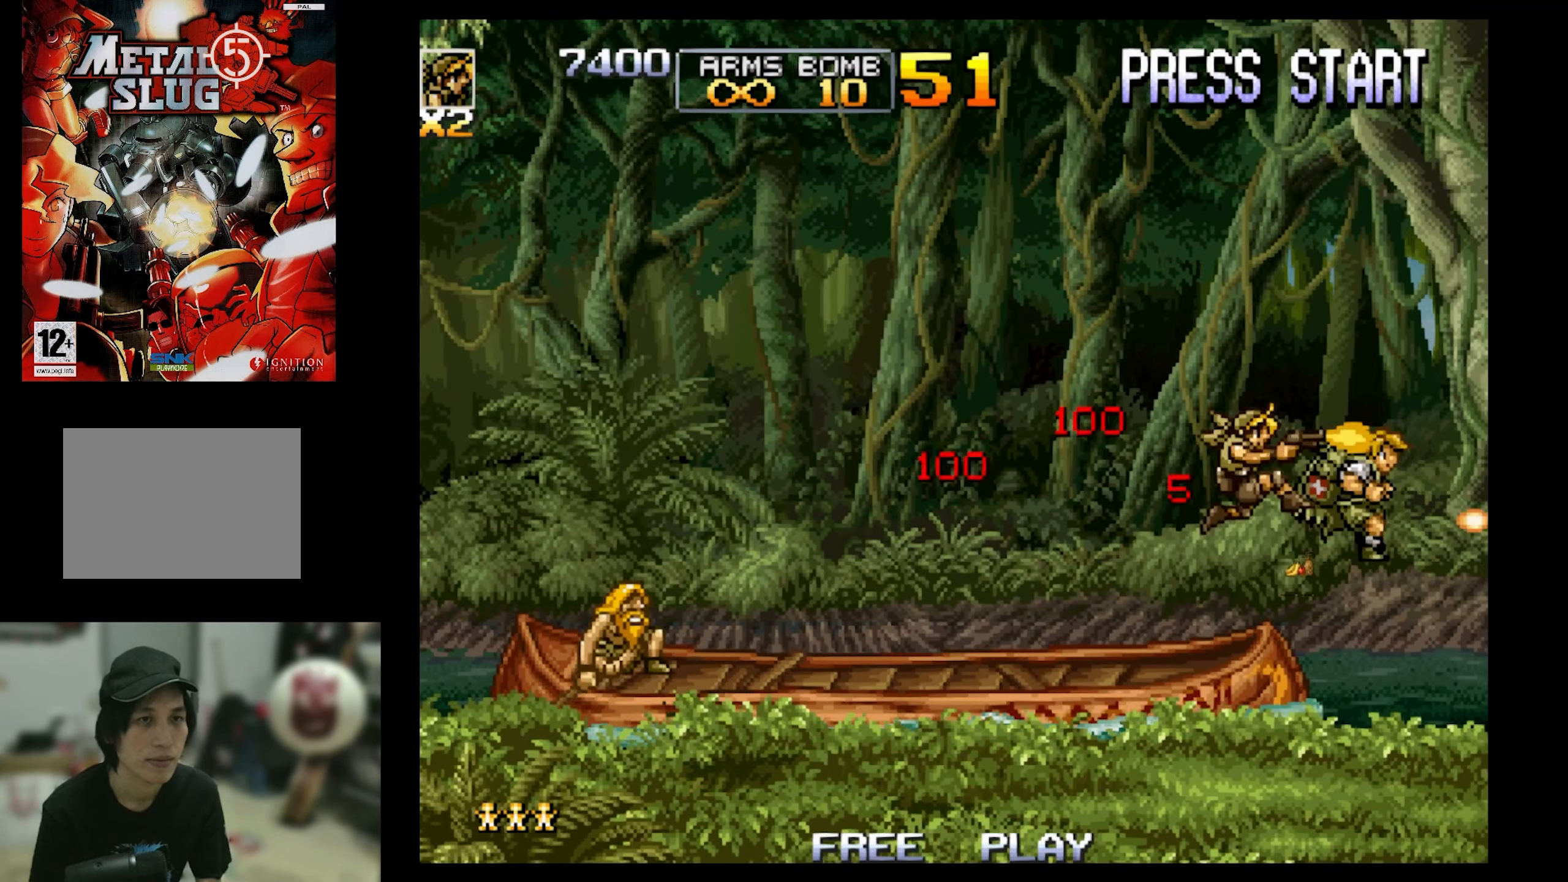
{"buttons": ["CROSS", "SQUARE", "DPAD_LEFT"], "events": [[250, "DPAD_LEFT", "down"], [250, "DPAD_RIGHT", "up"], [350, "CROSS", "down"]]}
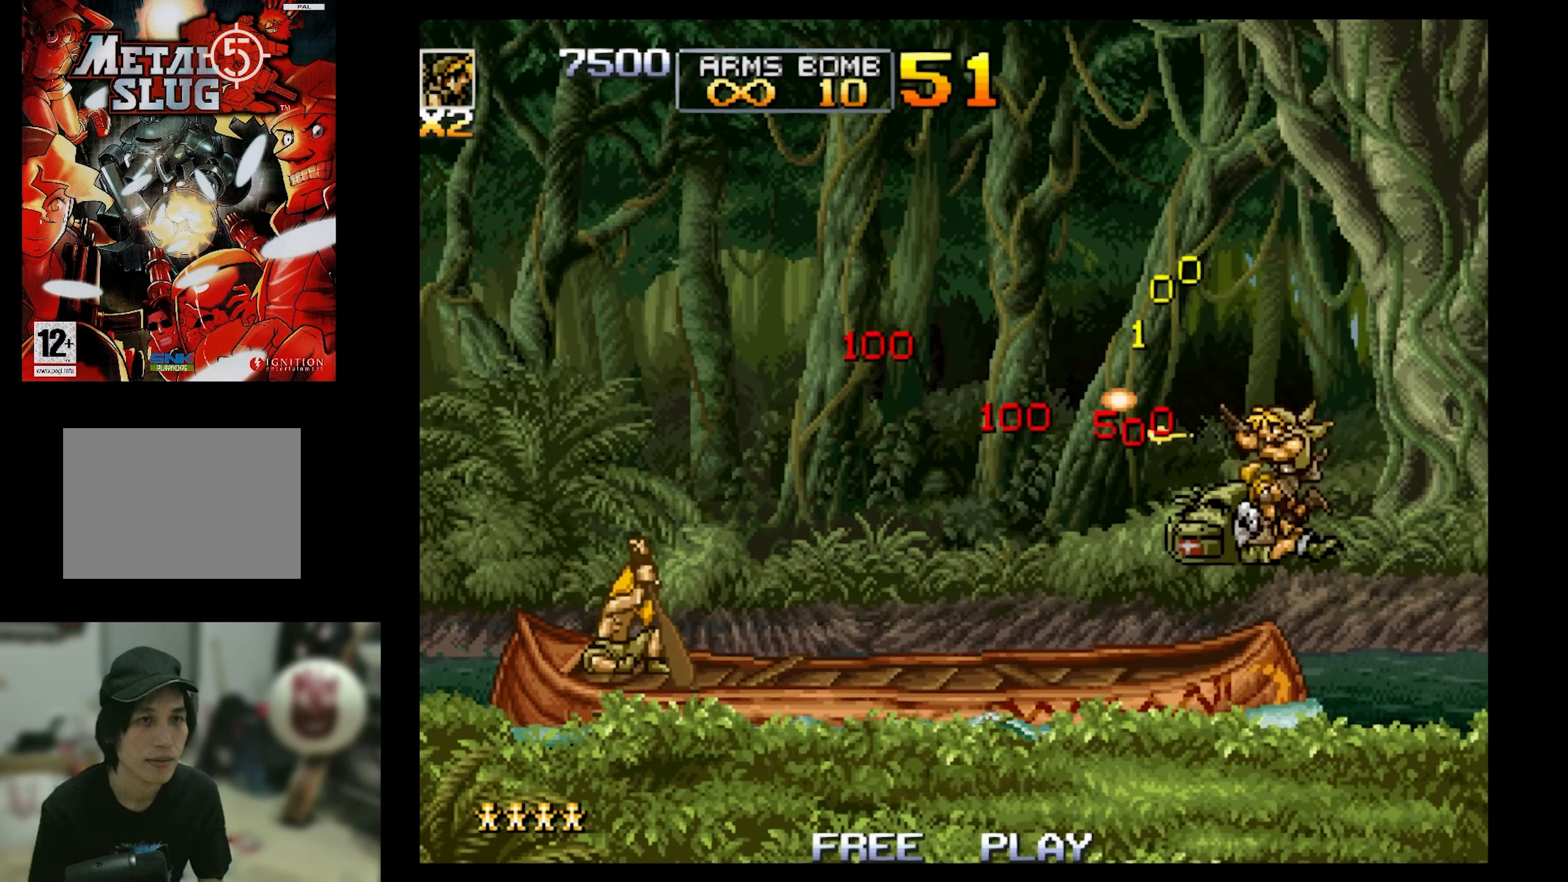
{"buttons": ["SQUARE"], "events": [[17, "CROSS", "up"], [117, "DPAD_LEFT", "up"]]}